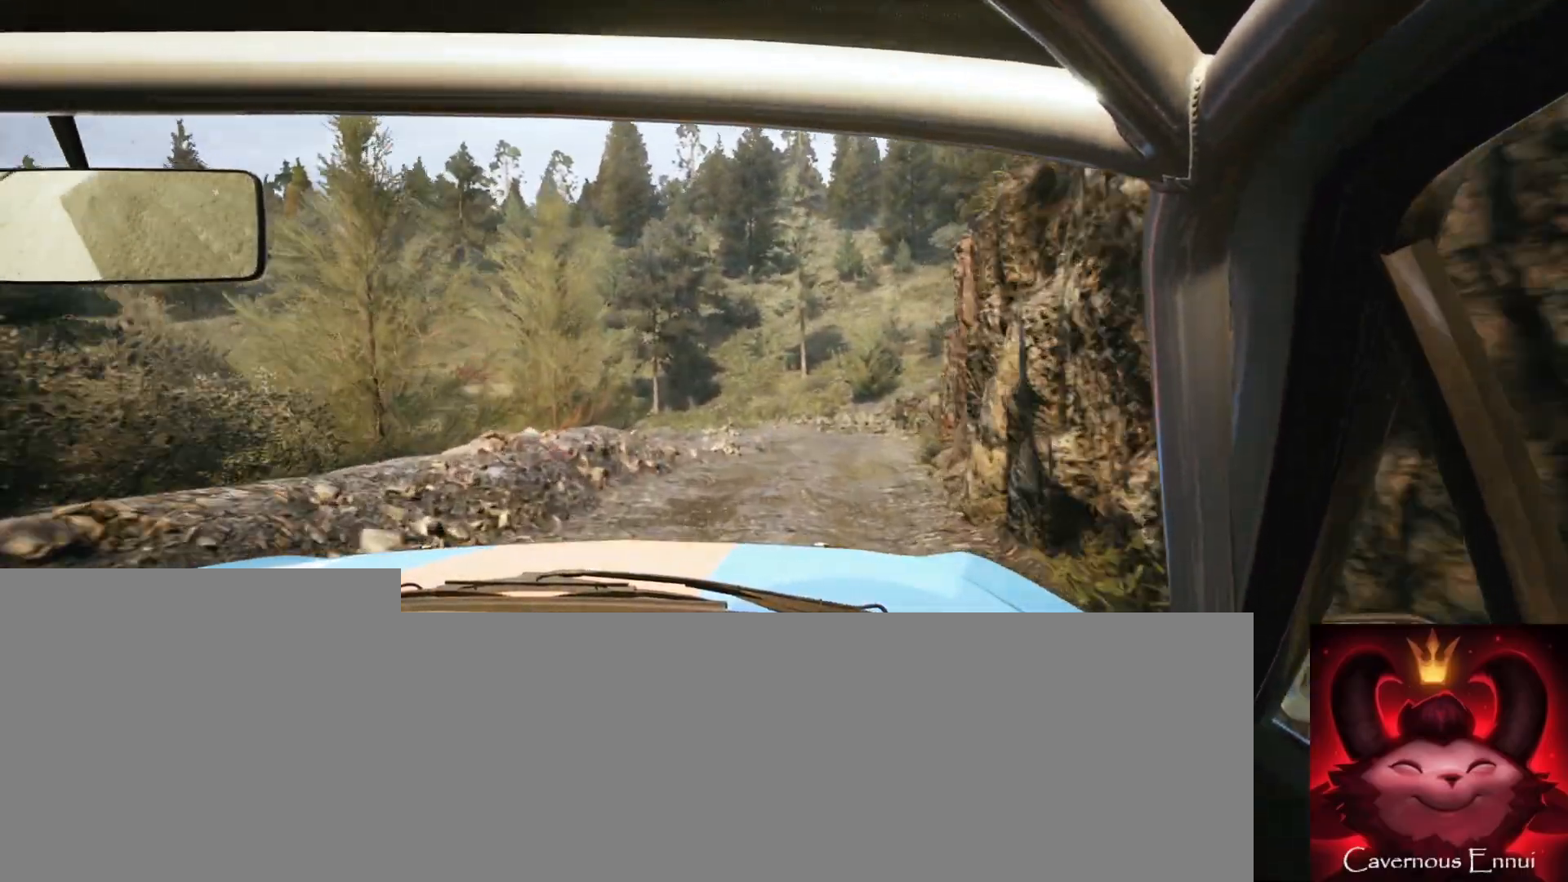
Gameplay with a controller (Xbox layout); each line is a JSON object with the inputs held at the frame after it. "events" lists button and stick changes between this image and that frame as [ms after this image, input, new state], when the widget could be followed in between.
{"buttons": [], "left_stick": "left", "right_stick": "center", "events": [[133, "left_stick", "center"], [250, "left_stick", "right"], [383, "left_stick", "center"], [417, "right_stick", "center"], [483, "left_stick", "left"]]}
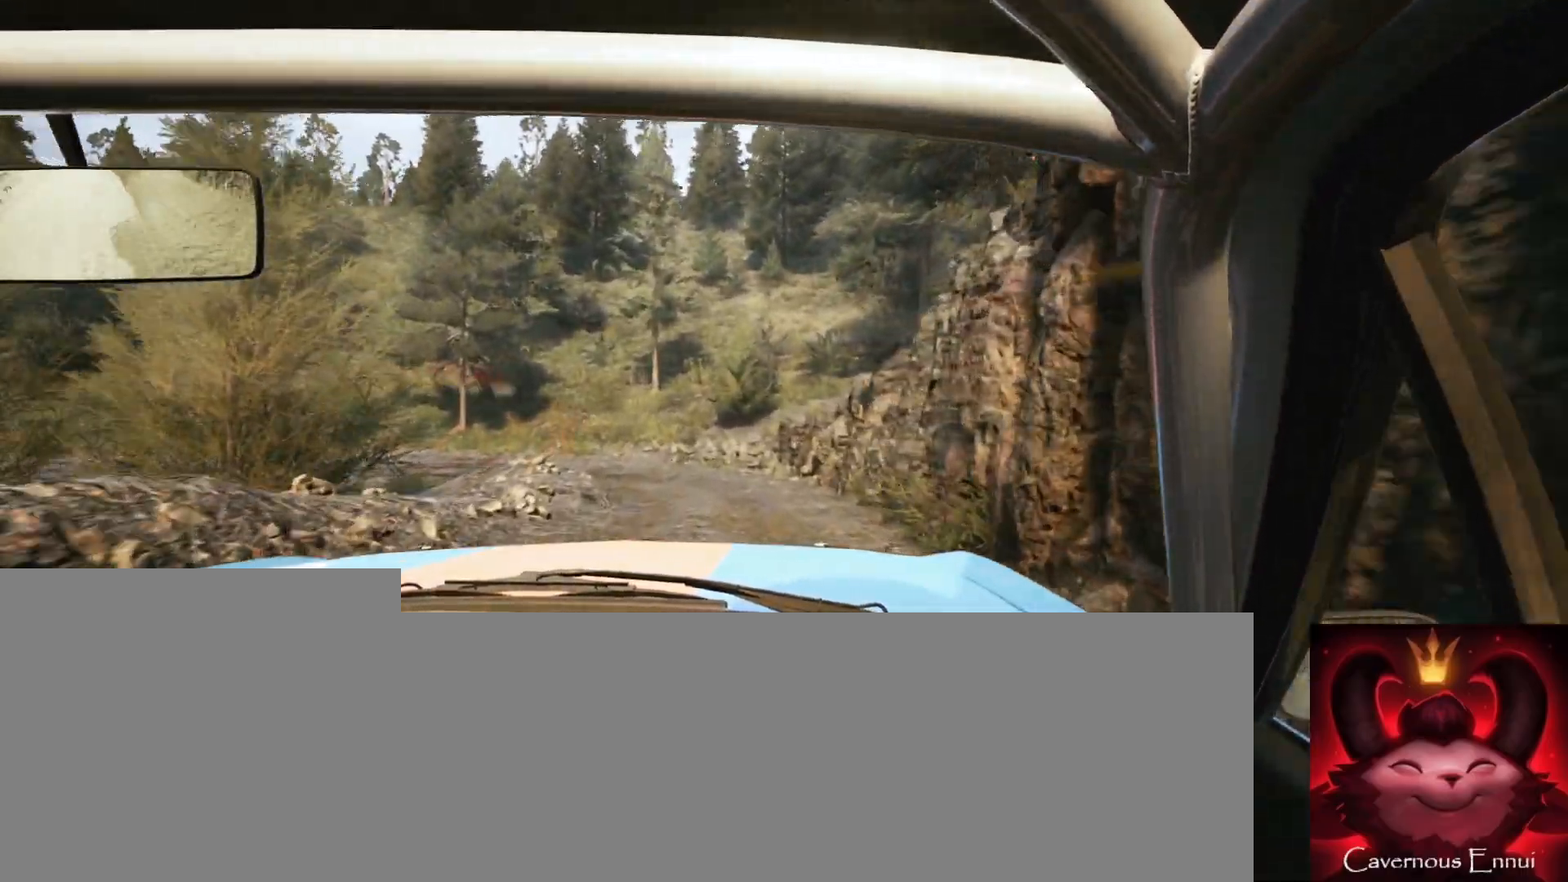
{"buttons": ["L2"], "left_stick": "left", "right_stick": "center", "events": [[150, "right_stick", "up"], [267, "left_stick", "center"], [383, "left_stick", "left"], [400, "L2", "down"], [400, "right_stick", "center"]]}
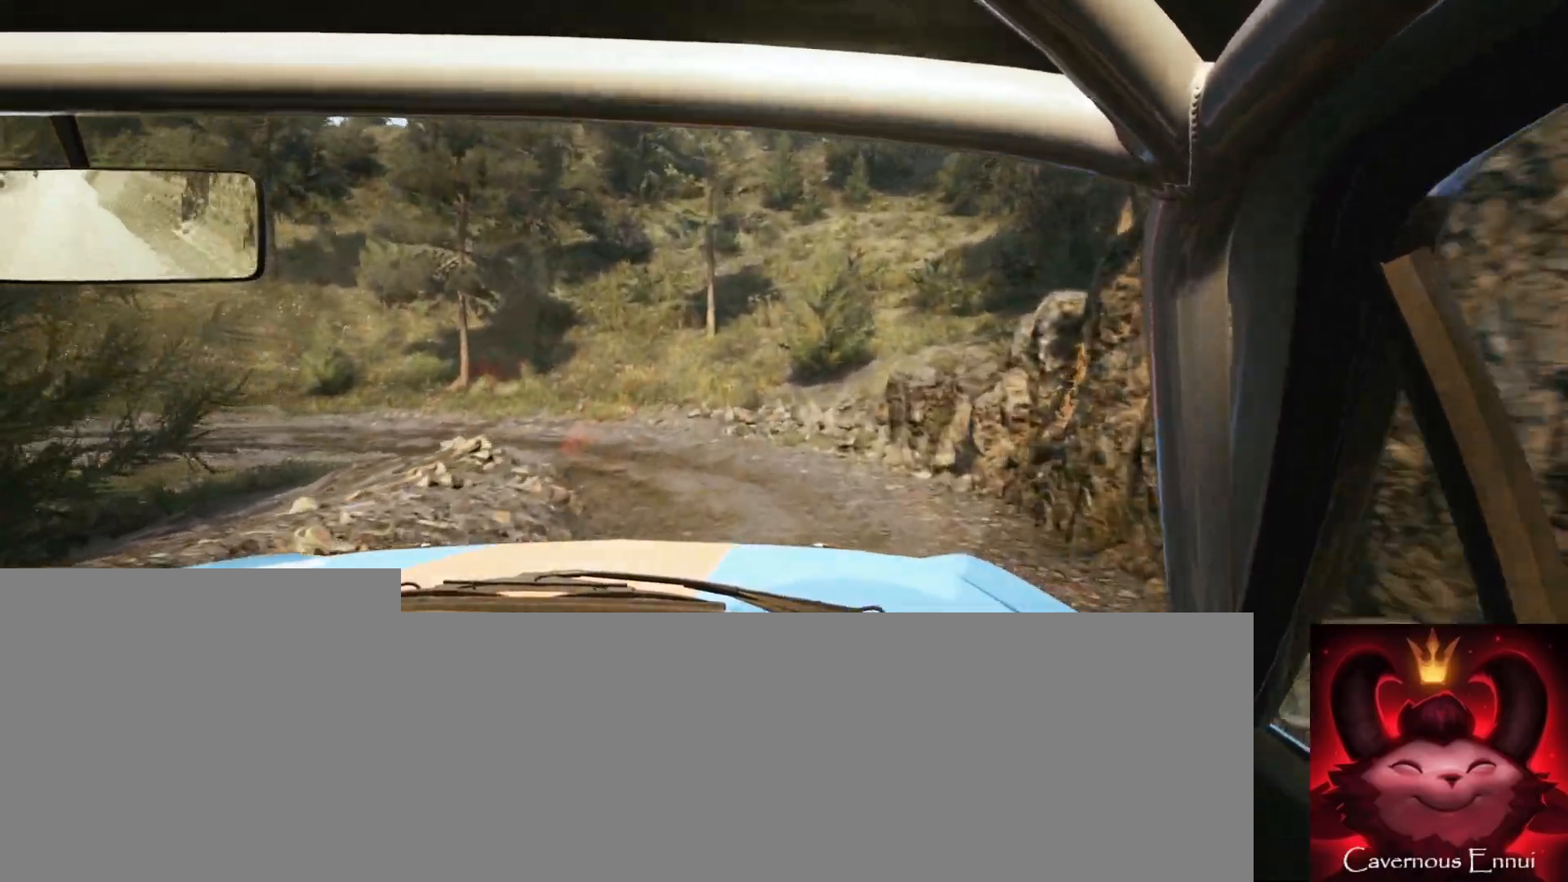
{"buttons": [], "left_stick": "left", "right_stick": "up", "events": [[33, "L1", "down"], [117, "L2", "up"], [133, "L1", "up"], [283, "left_stick", "center"], [300, "L2", "down"], [317, "right_stick", "up"], [383, "left_stick", "left"], [483, "L2", "up"]]}
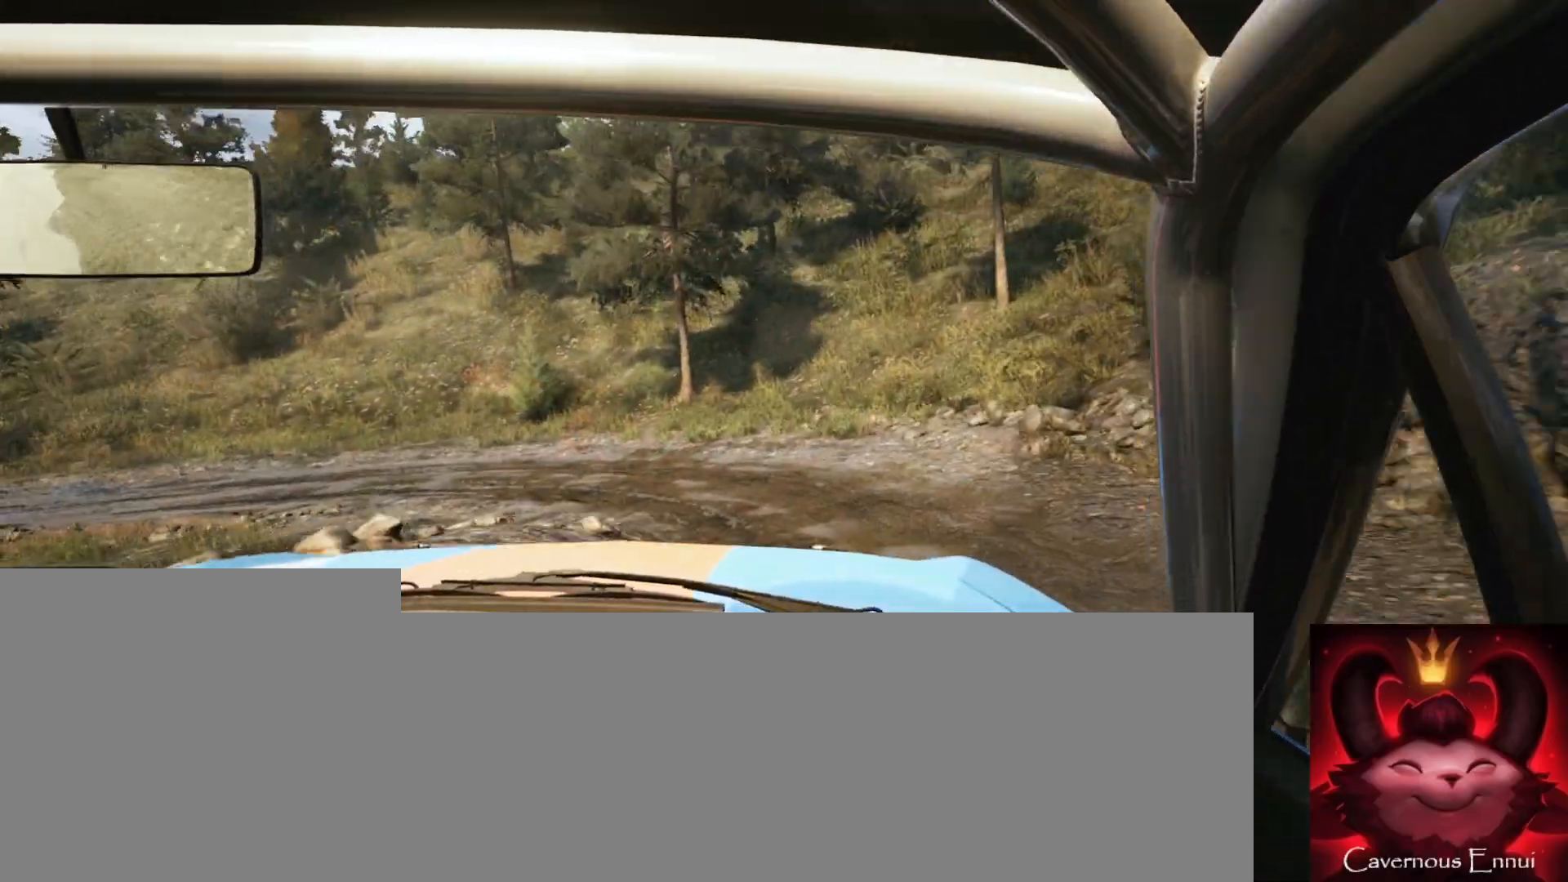
{"buttons": ["R2"], "left_stick": "left", "right_stick": "center", "events": [[17, "right_stick", "center"], [83, "left_stick", "center"], [167, "left_stick", "left"], [217, "R2", "down"]]}
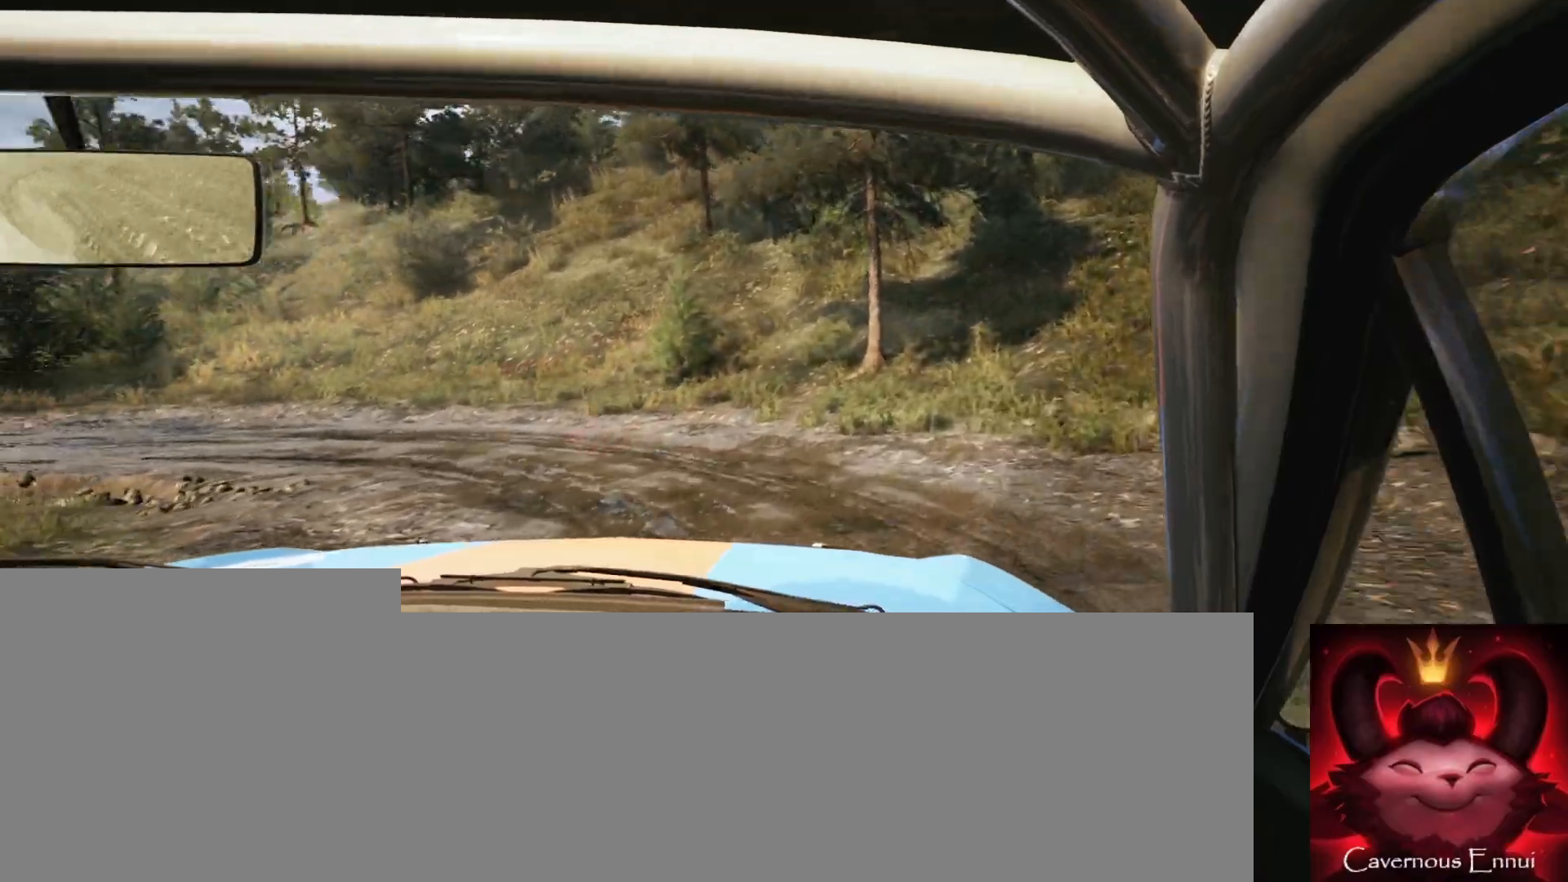
{"buttons": [], "left_stick": "center", "right_stick": "up", "events": [[67, "right_stick", "up"], [100, "R2", "up"], [383, "left_stick", "center"]]}
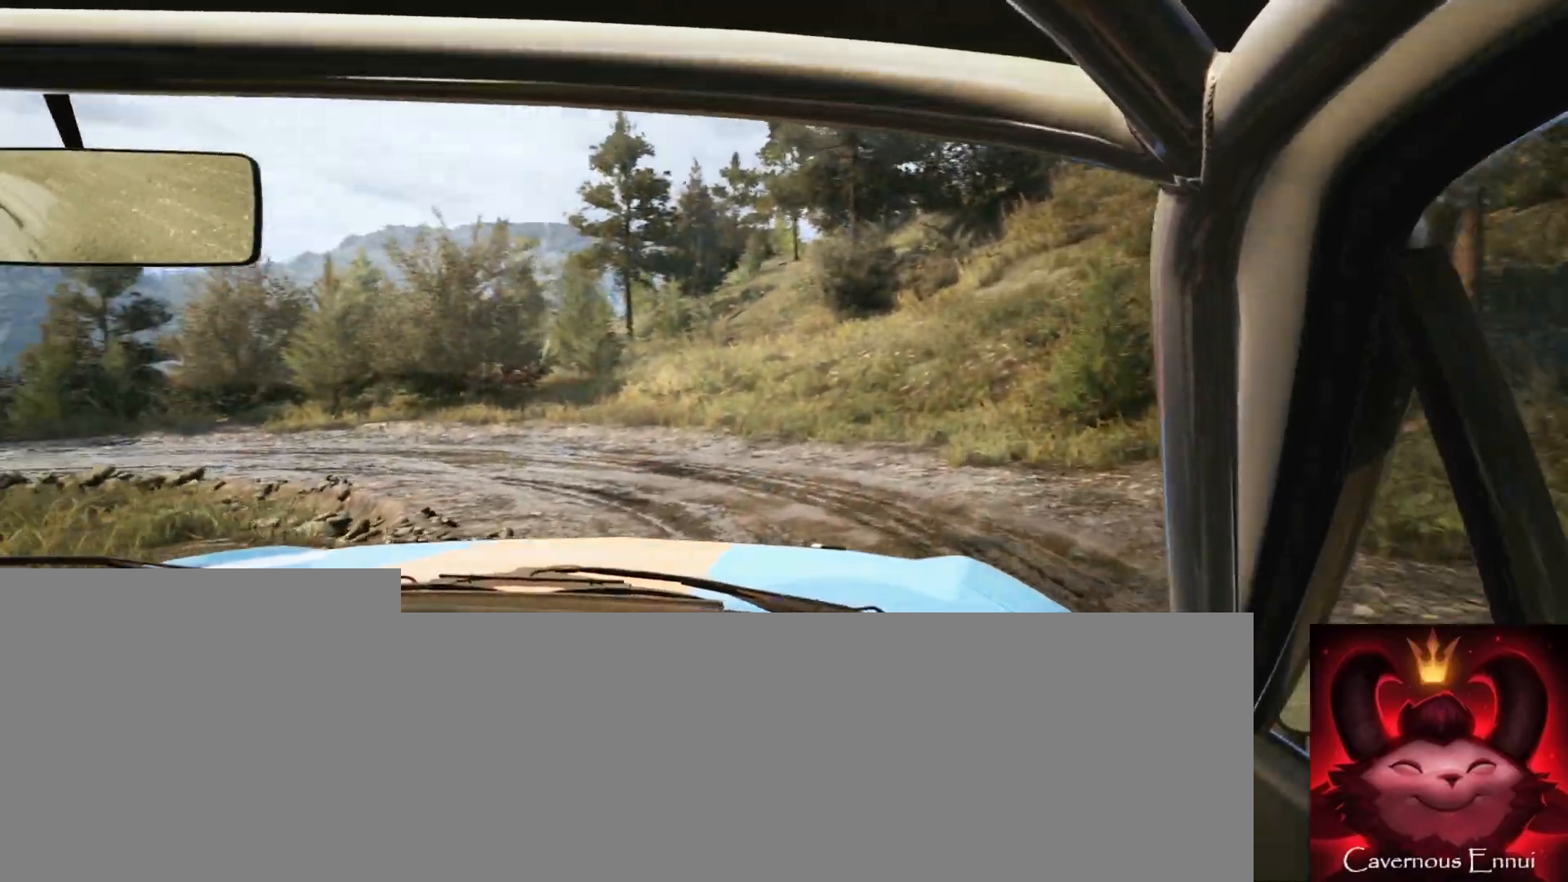
{"buttons": [], "left_stick": "center", "right_stick": "up", "events": [[233, "right_stick", "center"], [250, "left_stick", "right"], [400, "right_stick", "up"], [433, "left_stick", "center"]]}
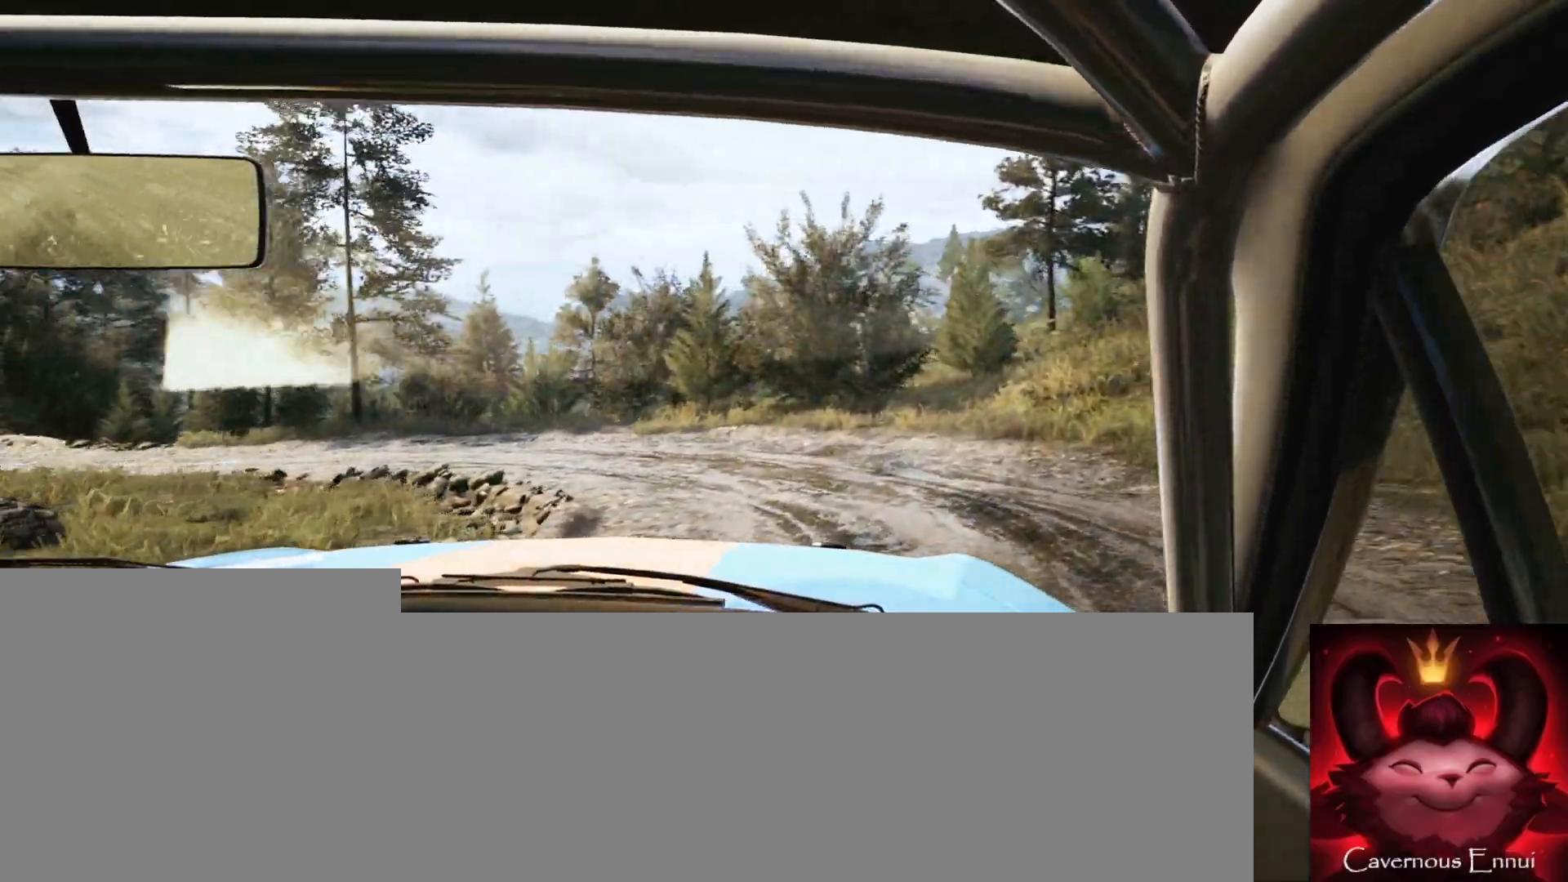
{"buttons": [], "left_stick": "right", "right_stick": "up", "events": [[50, "left_stick", "right"], [250, "left_stick", "center"], [450, "left_stick", "right"]]}
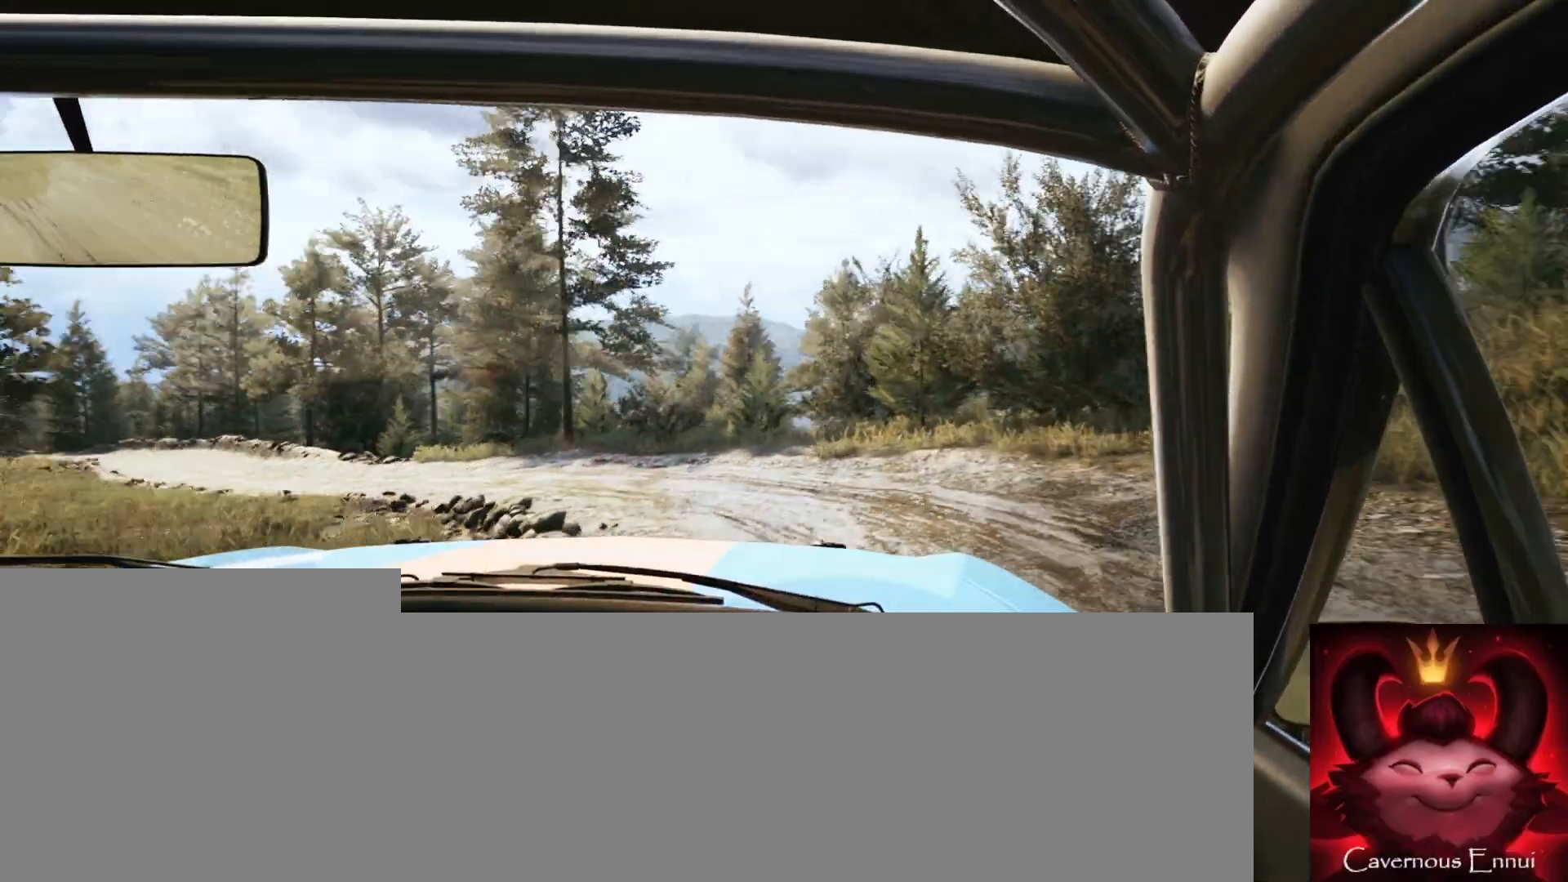
{"buttons": [], "left_stick": "center", "right_stick": "up", "events": [[100, "left_stick", "center"], [233, "left_stick", "down-left"], [233, "right_stick", "center"], [400, "right_stick", "up"], [467, "left_stick", "center"]]}
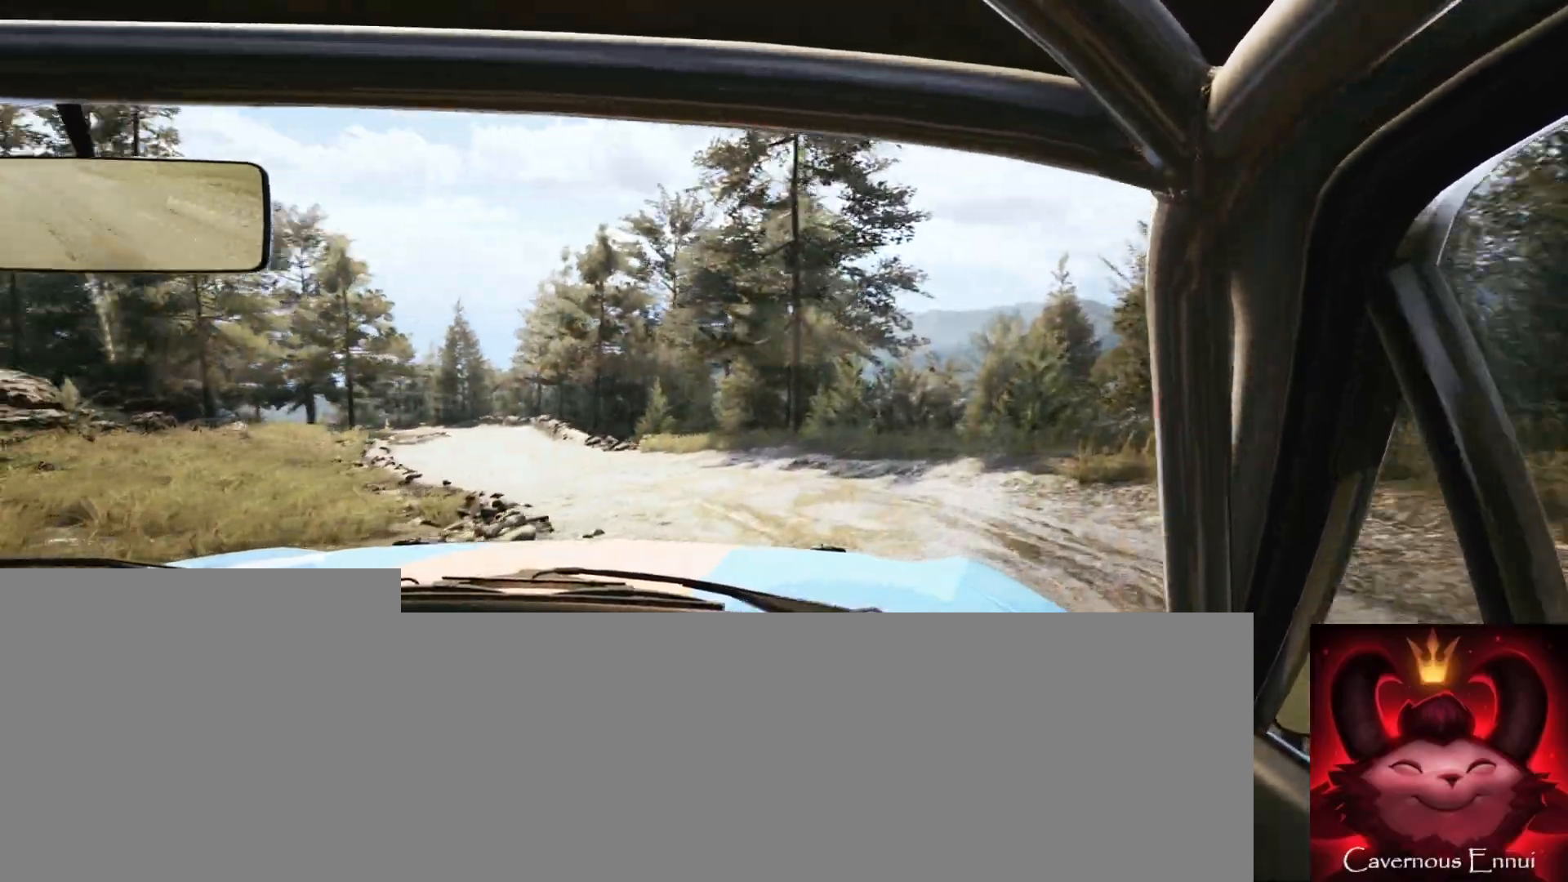
{"buttons": [], "left_stick": "right", "right_stick": "center", "events": [[83, "left_stick", "left"], [83, "right_stick", "center"], [150, "left_stick", "center"], [200, "right_stick", "up"], [350, "left_stick", "right"], [500, "right_stick", "center"]]}
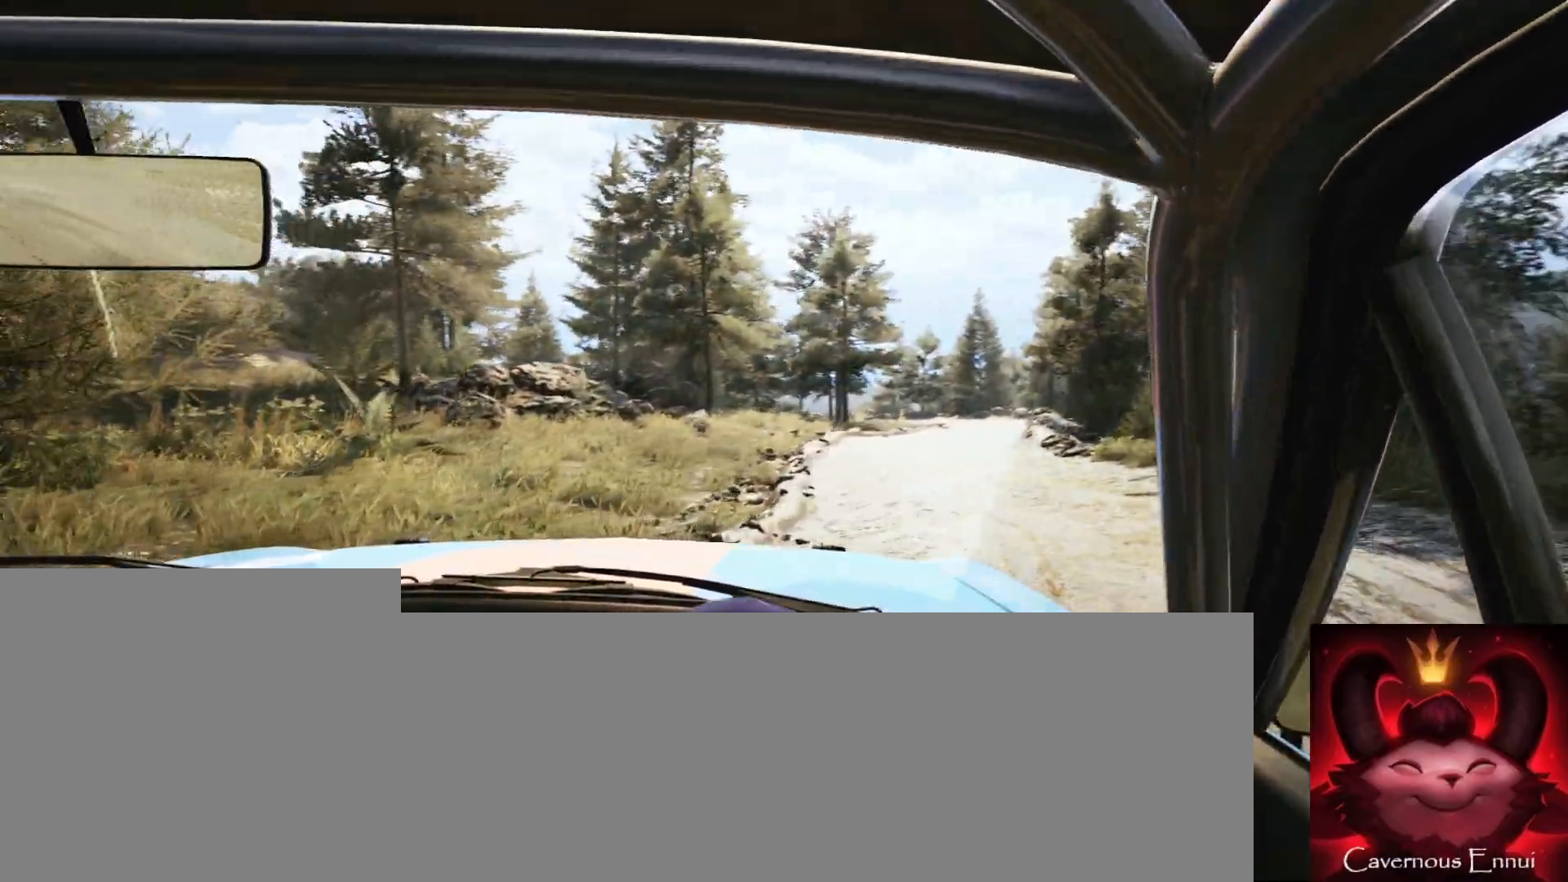
{"buttons": [], "left_stick": "right", "right_stick": "up", "events": [[300, "right_stick", "up"]]}
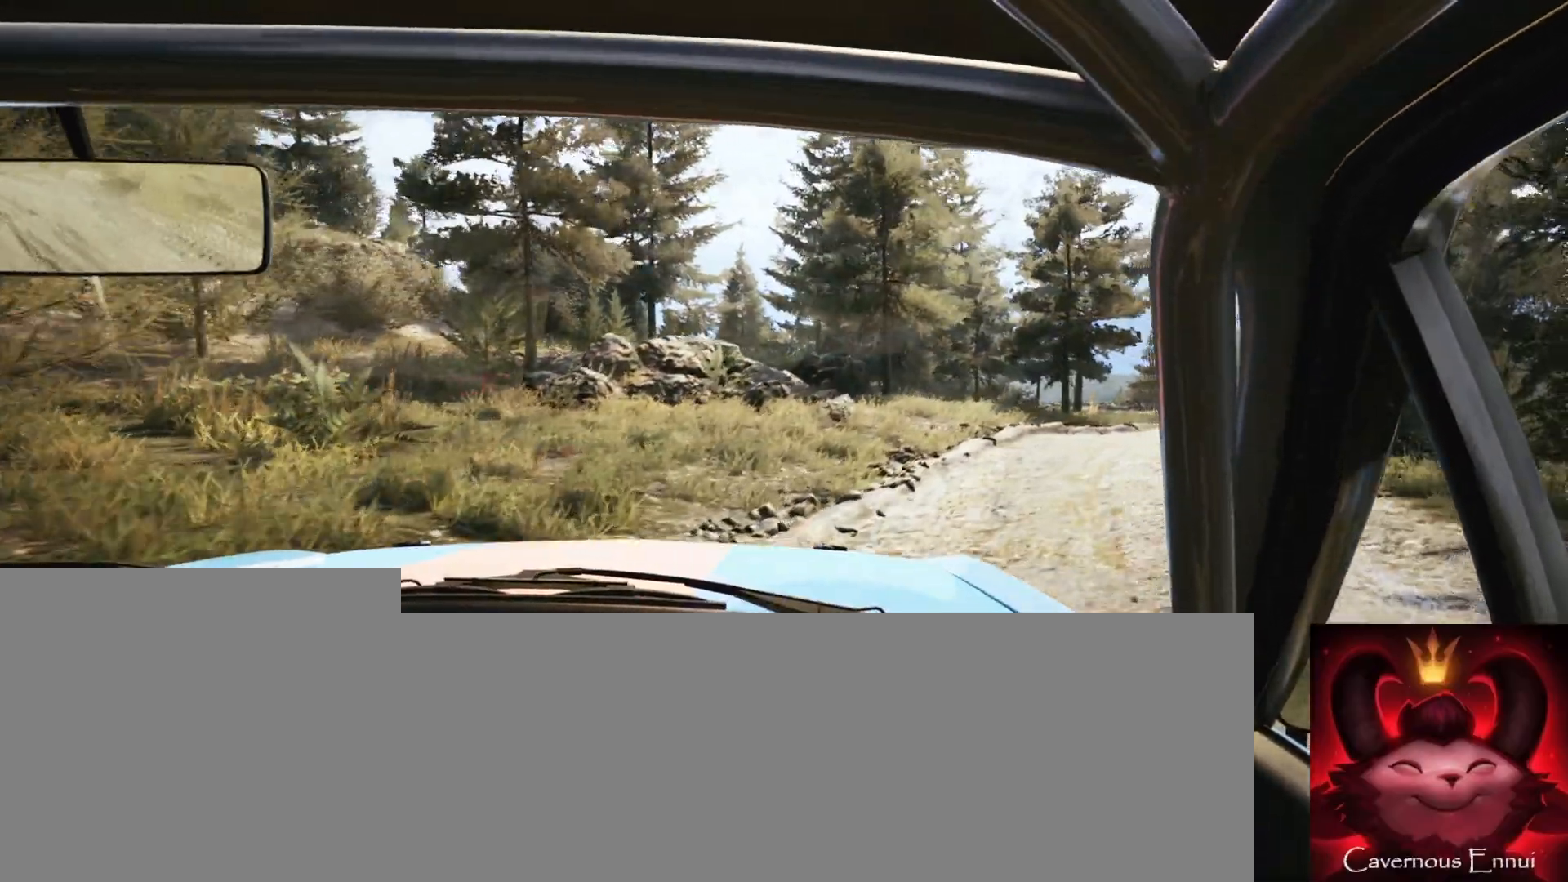
{"buttons": [], "left_stick": "right", "right_stick": "up", "events": [[117, "left_stick", "center"], [317, "left_stick", "right"]]}
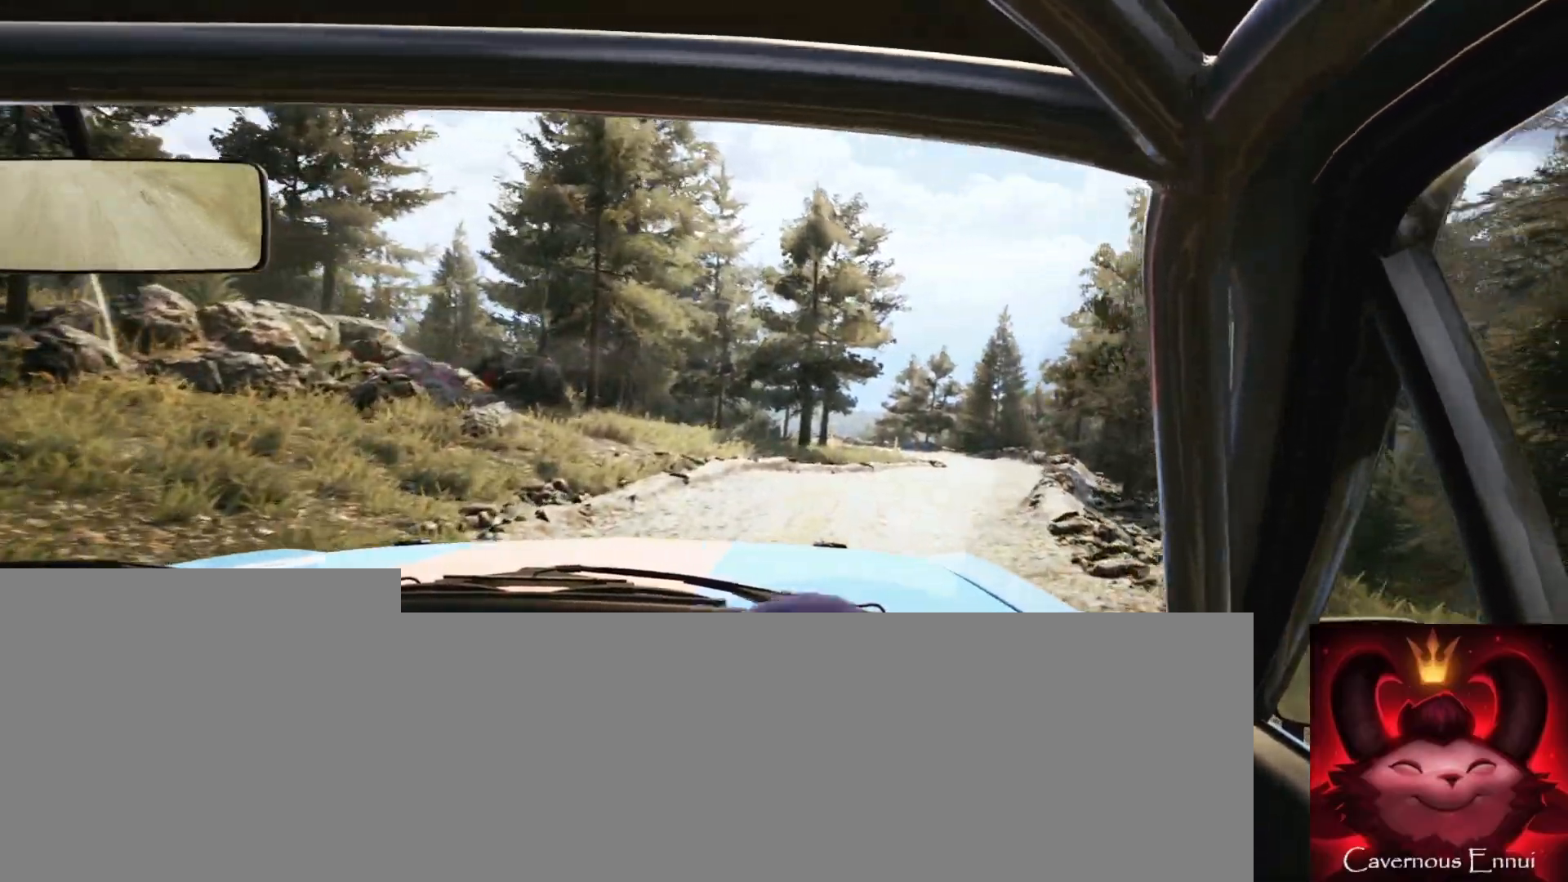
{"buttons": [], "left_stick": "center", "right_stick": "up", "events": [[100, "left_stick", "center"], [250, "left_stick", "left"], [400, "left_stick", "center"]]}
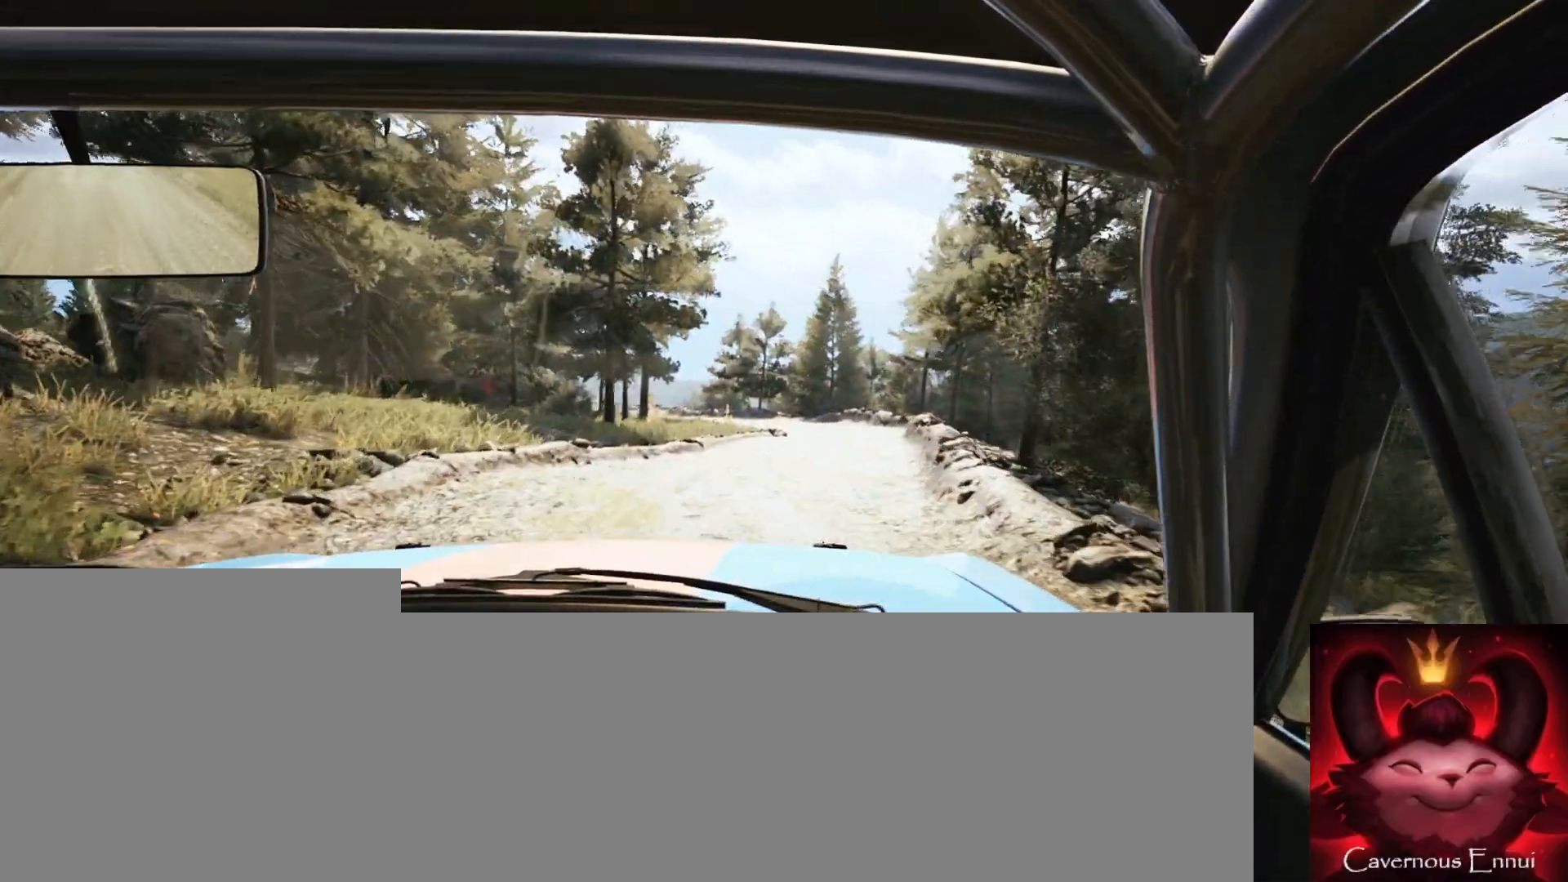
{"buttons": [], "left_stick": "center", "right_stick": "up", "events": [[100, "left_stick", "right"], [467, "left_stick", "center"]]}
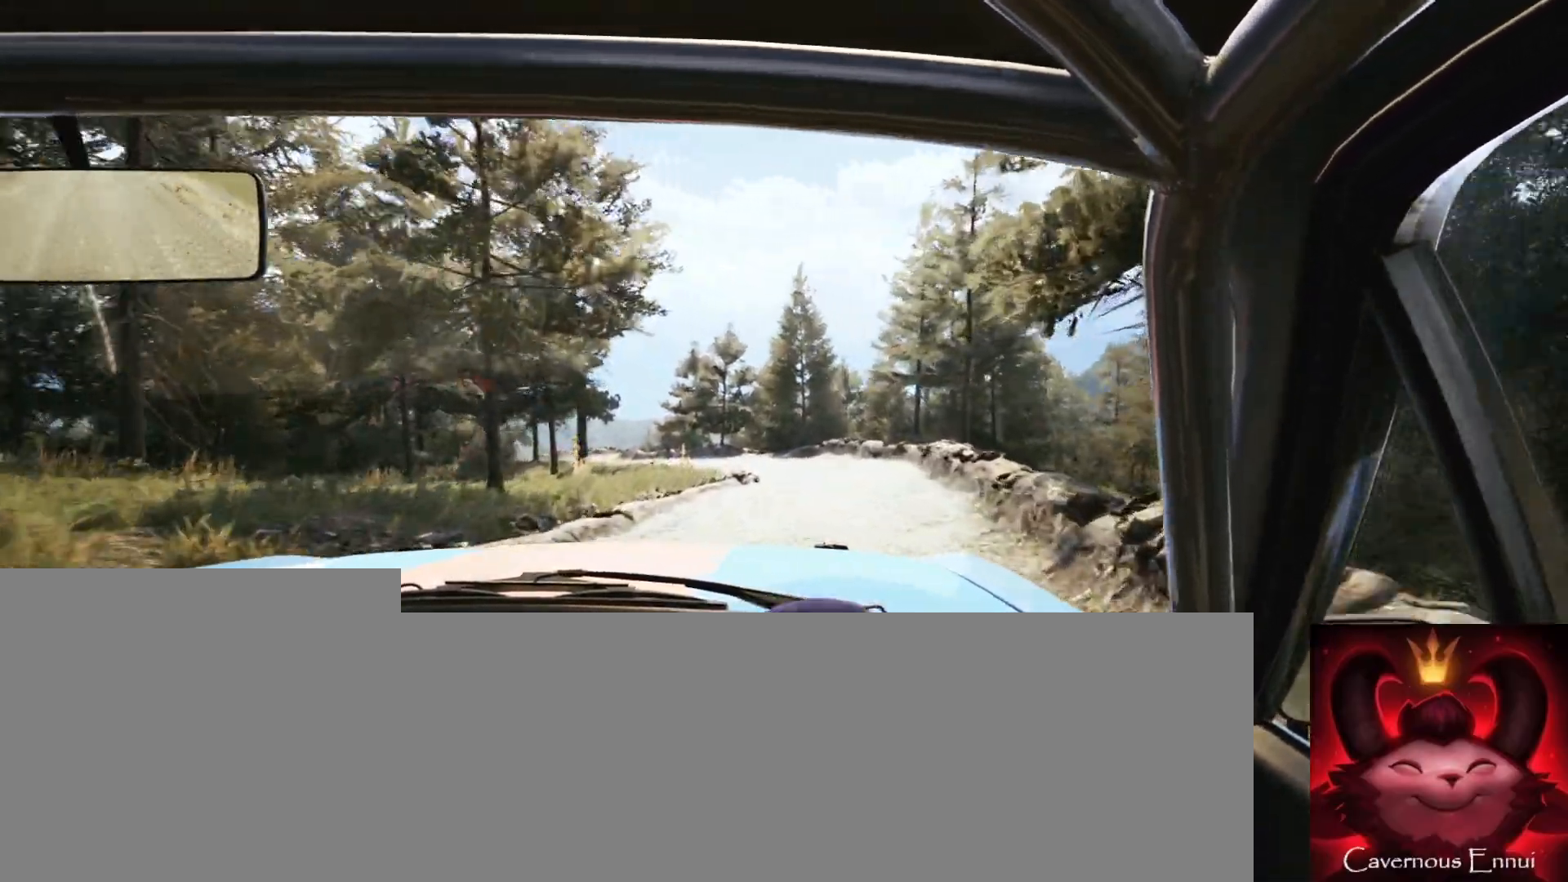
{"buttons": [], "left_stick": "center", "right_stick": "up", "events": [[100, "left_stick", "left"], [117, "R1", "down"], [183, "R1", "up"], [267, "left_stick", "center"]]}
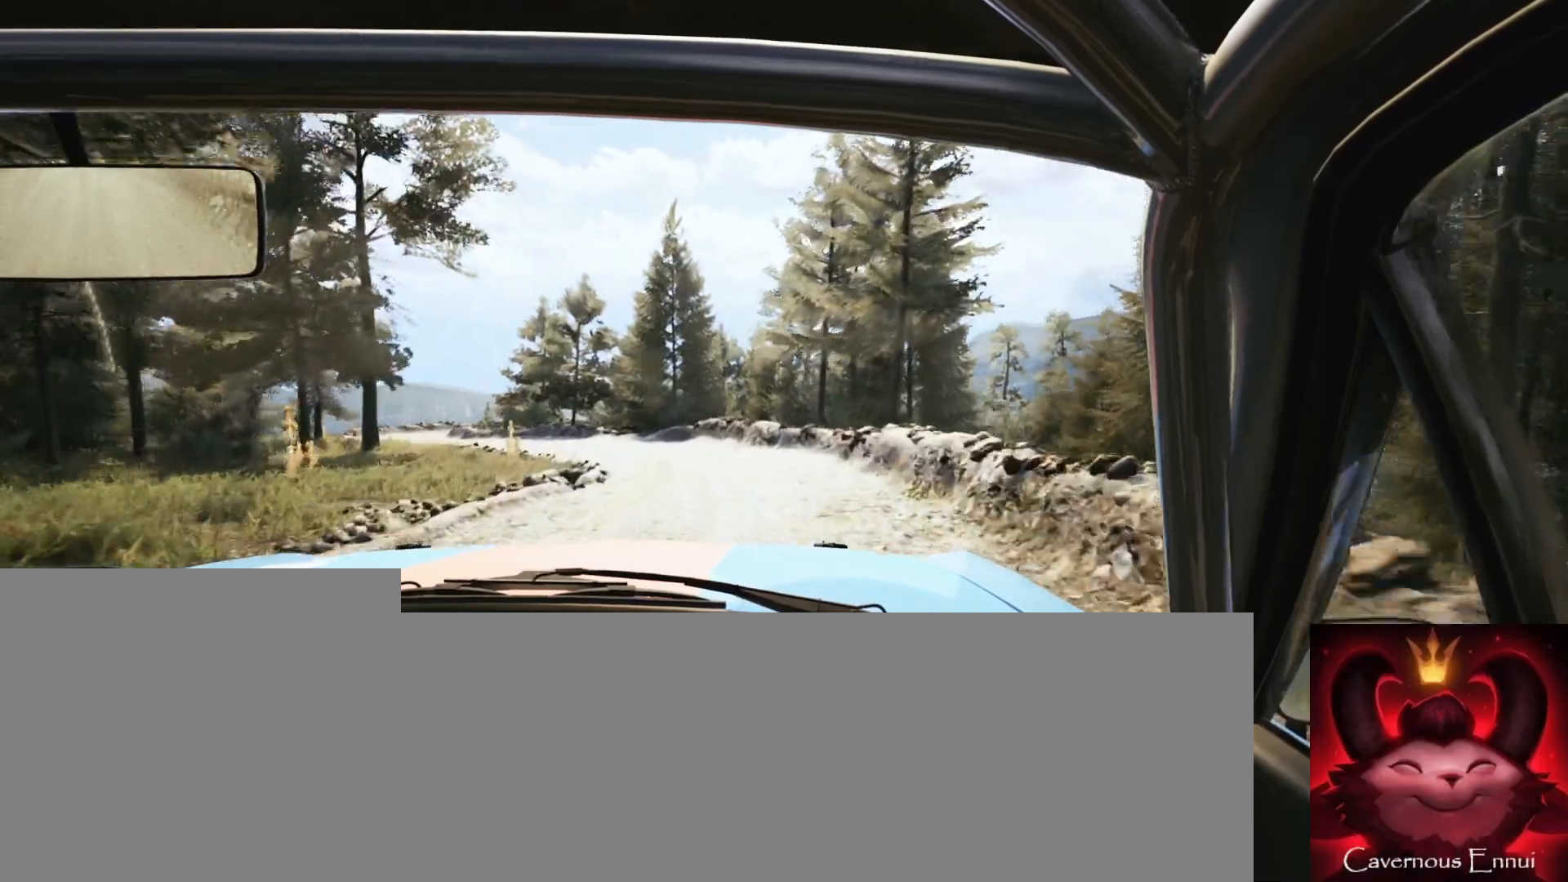
{"buttons": [], "left_stick": "center", "right_stick": "up", "events": [[17, "left_stick", "left"], [317, "left_stick", "center"]]}
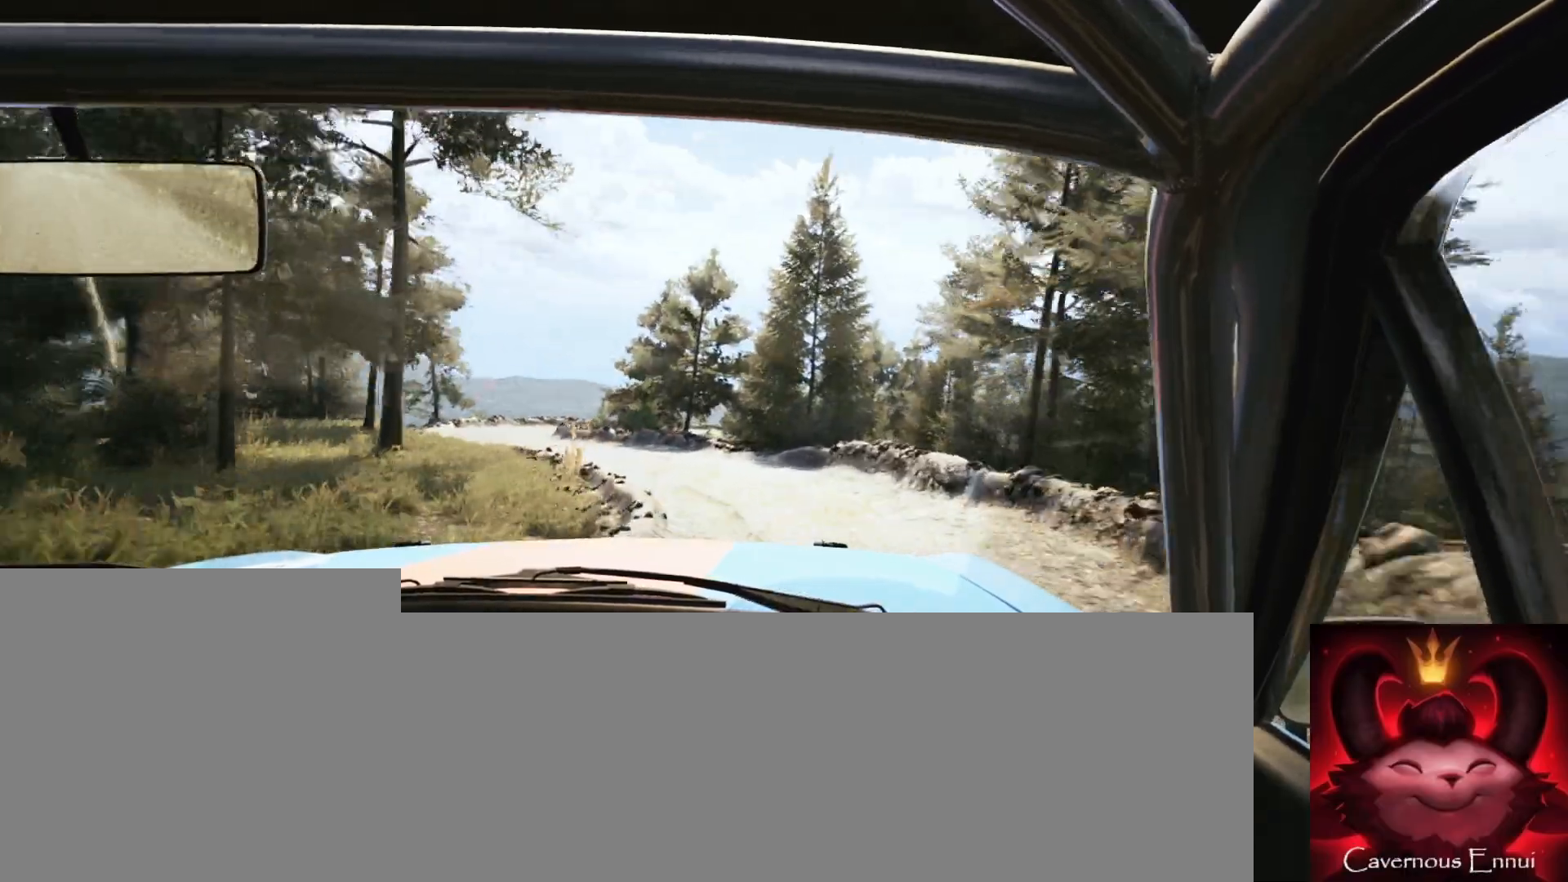
{"buttons": [], "left_stick": "left", "right_stick": "center", "events": [[67, "right_stick", "center"], [83, "left_stick", "left"], [117, "L2", "down"], [250, "L2", "up"], [367, "left_stick", "center"], [500, "left_stick", "left"]]}
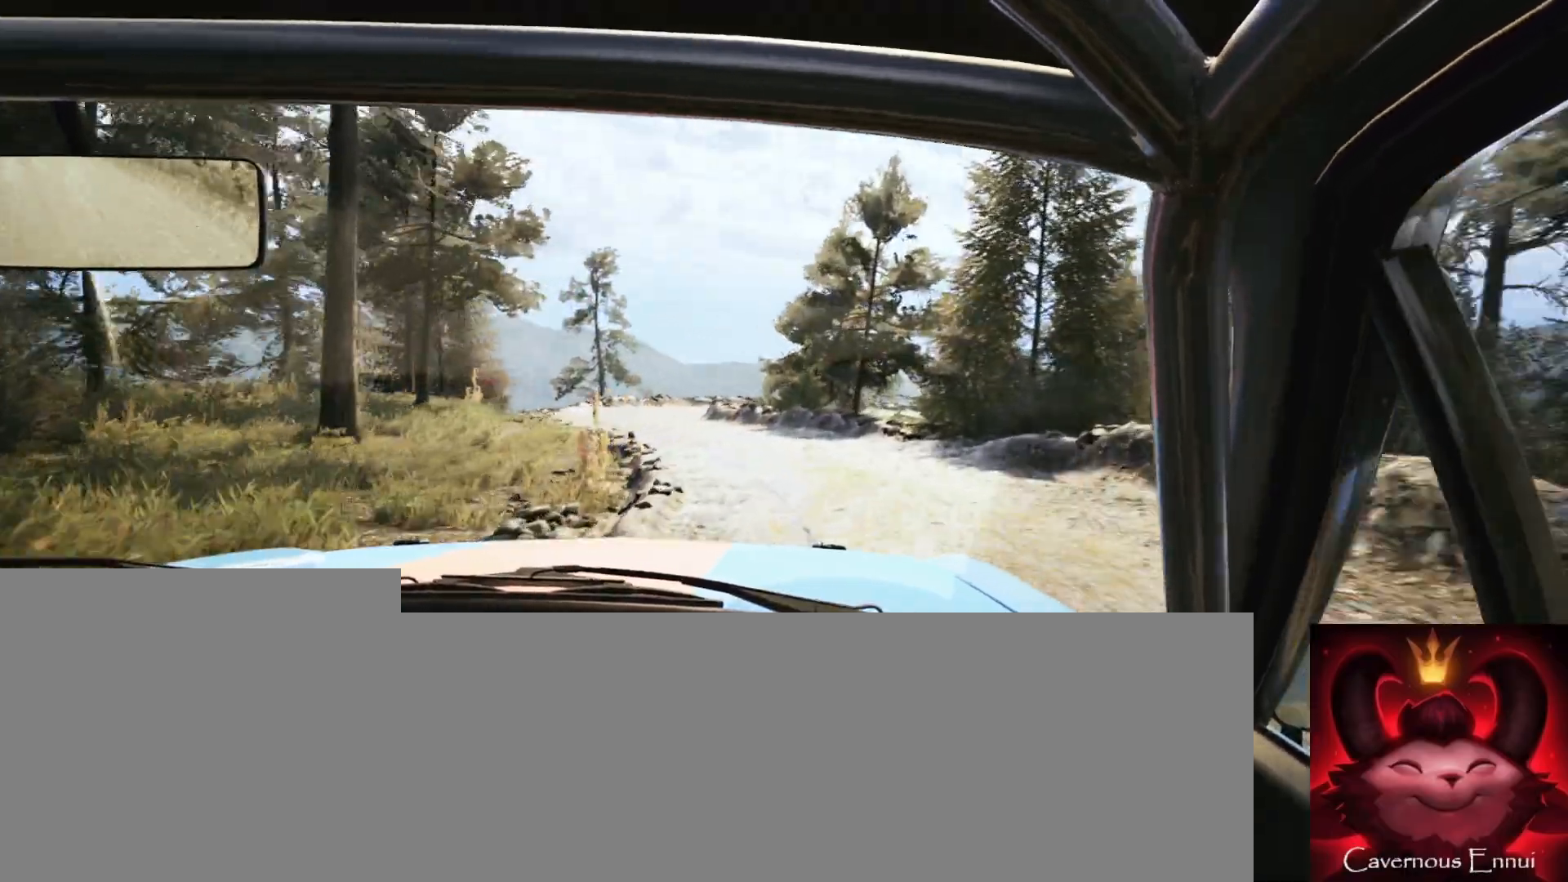
{"buttons": [], "left_stick": "right", "right_stick": "center", "events": [[83, "right_stick", "up"], [133, "left_stick", "center"], [233, "right_stick", "center"], [317, "left_stick", "right"]]}
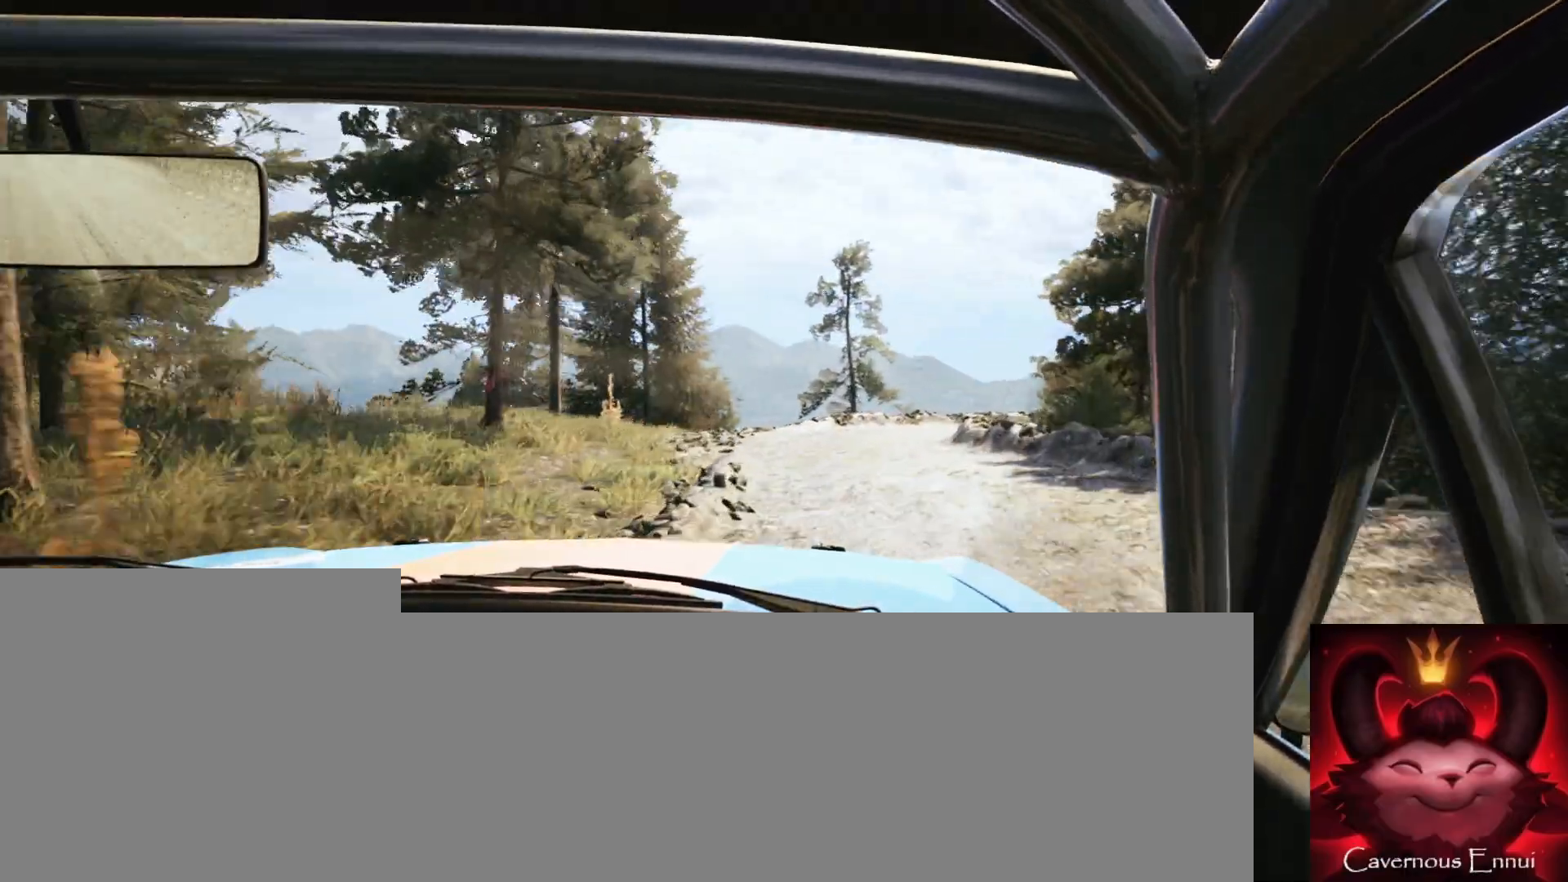
{"buttons": [], "left_stick": "center", "right_stick": "up", "events": [[33, "left_stick", "center"], [33, "right_stick", "up"], [167, "left_stick", "down-left"], [317, "left_stick", "center"]]}
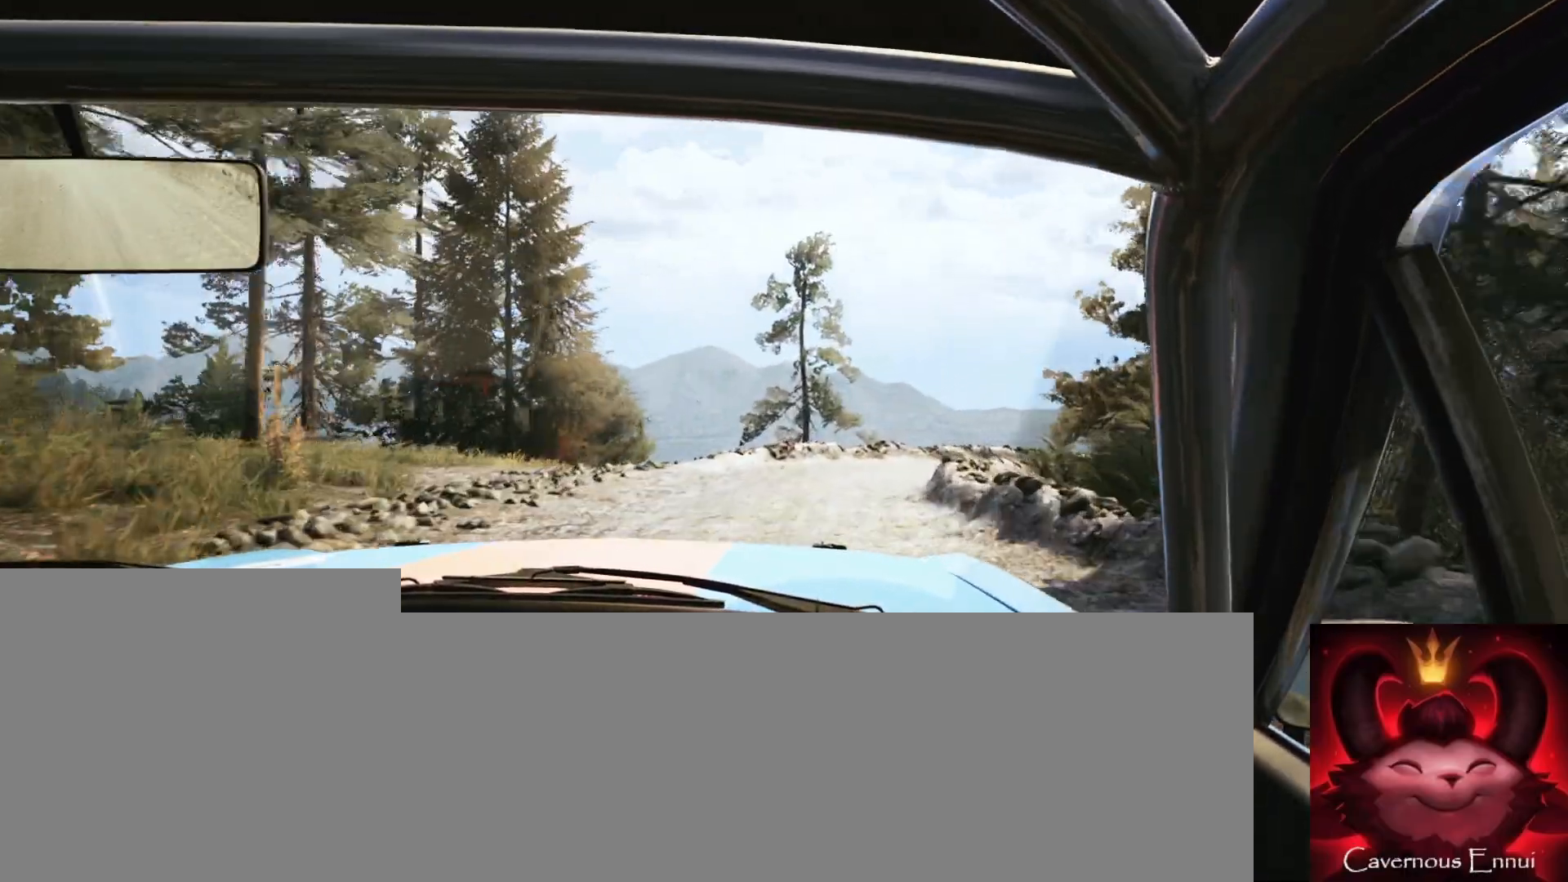
{"buttons": [], "left_stick": "right", "right_stick": "up", "events": [[67, "left_stick", "right"], [167, "right_stick", "center"], [300, "left_stick", "center"], [350, "right_stick", "up"], [367, "left_stick", "right"]]}
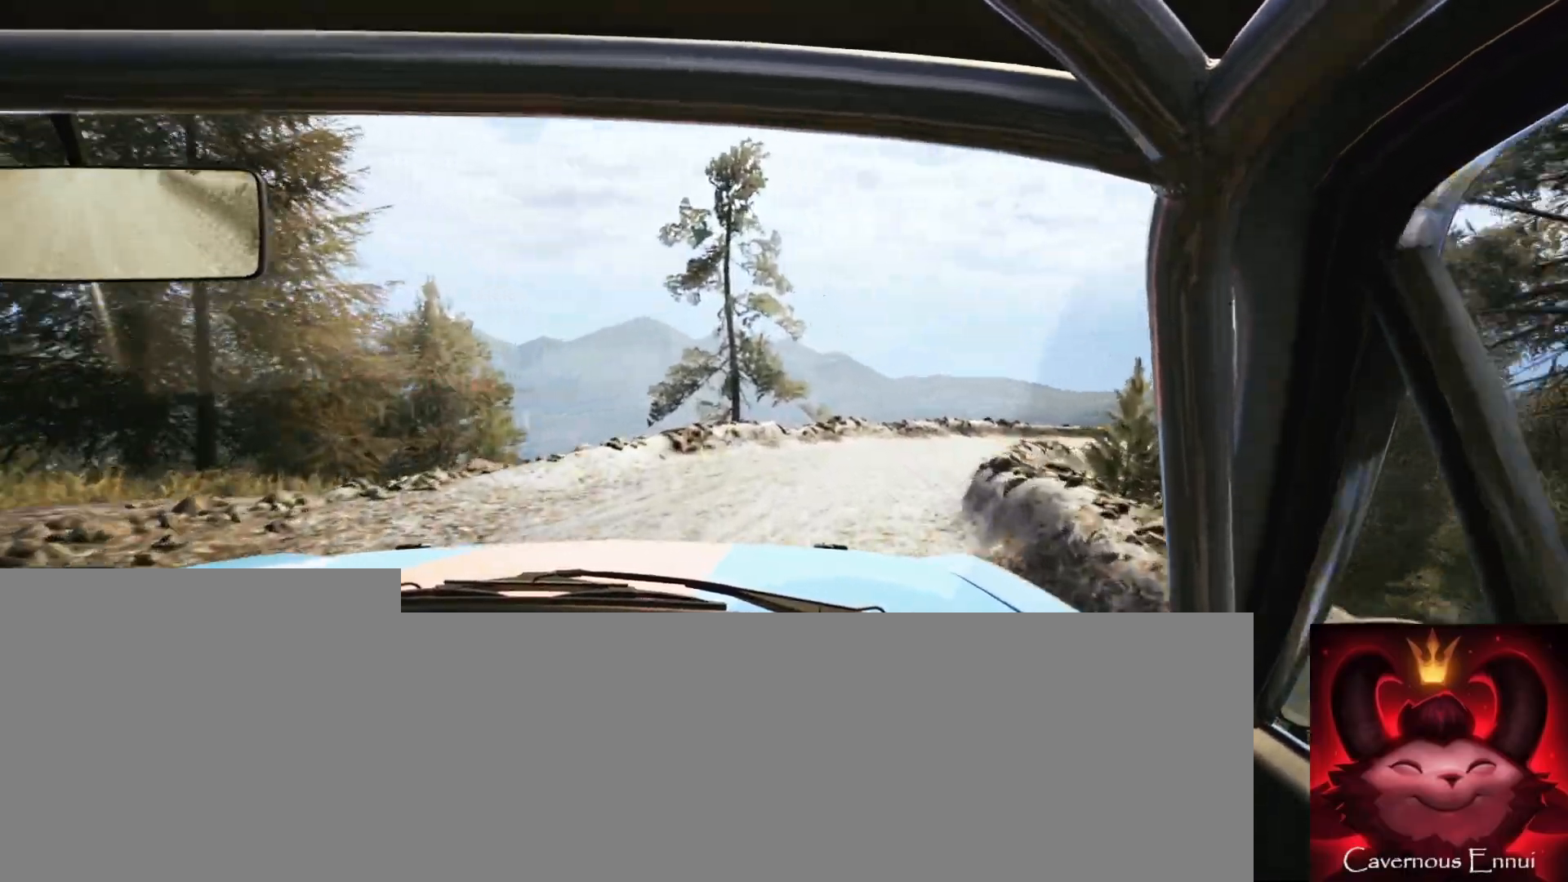
{"buttons": [], "left_stick": "left", "right_stick": "up", "events": [[17, "right_stick", "center"], [100, "L2", "down"], [233, "L2", "up"], [233, "left_stick", "center"], [383, "left_stick", "right"], [433, "right_stick", "up"], [500, "left_stick", "left"]]}
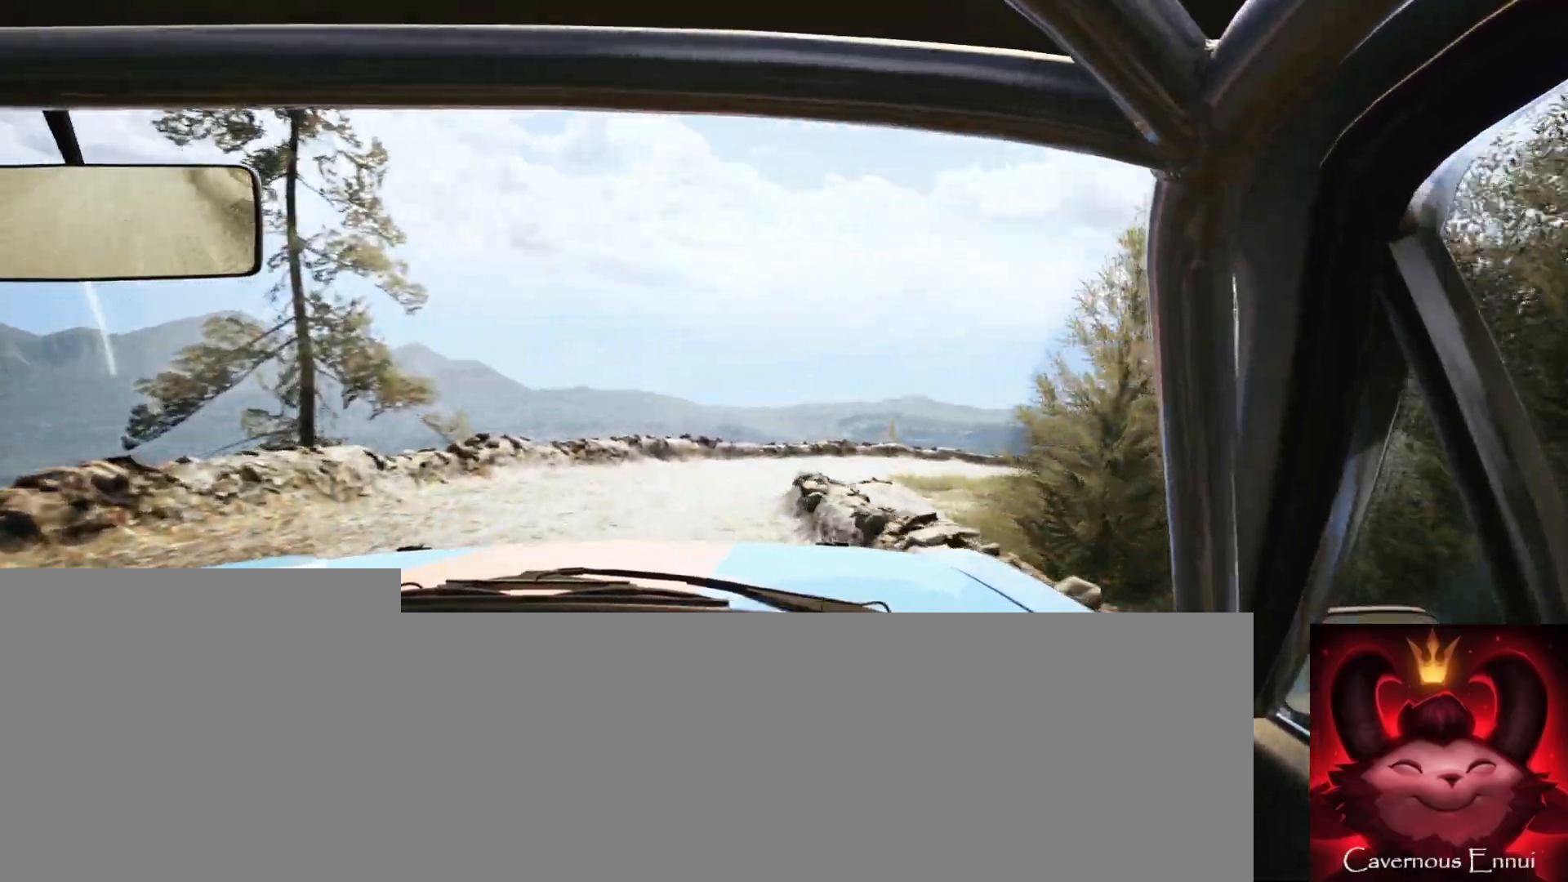
{"buttons": [], "left_stick": "left", "right_stick": "center", "events": [[17, "left_stick", "center"], [117, "left_stick", "down-left"], [367, "left_stick", "center"], [483, "left_stick", "left"], [500, "right_stick", "center"]]}
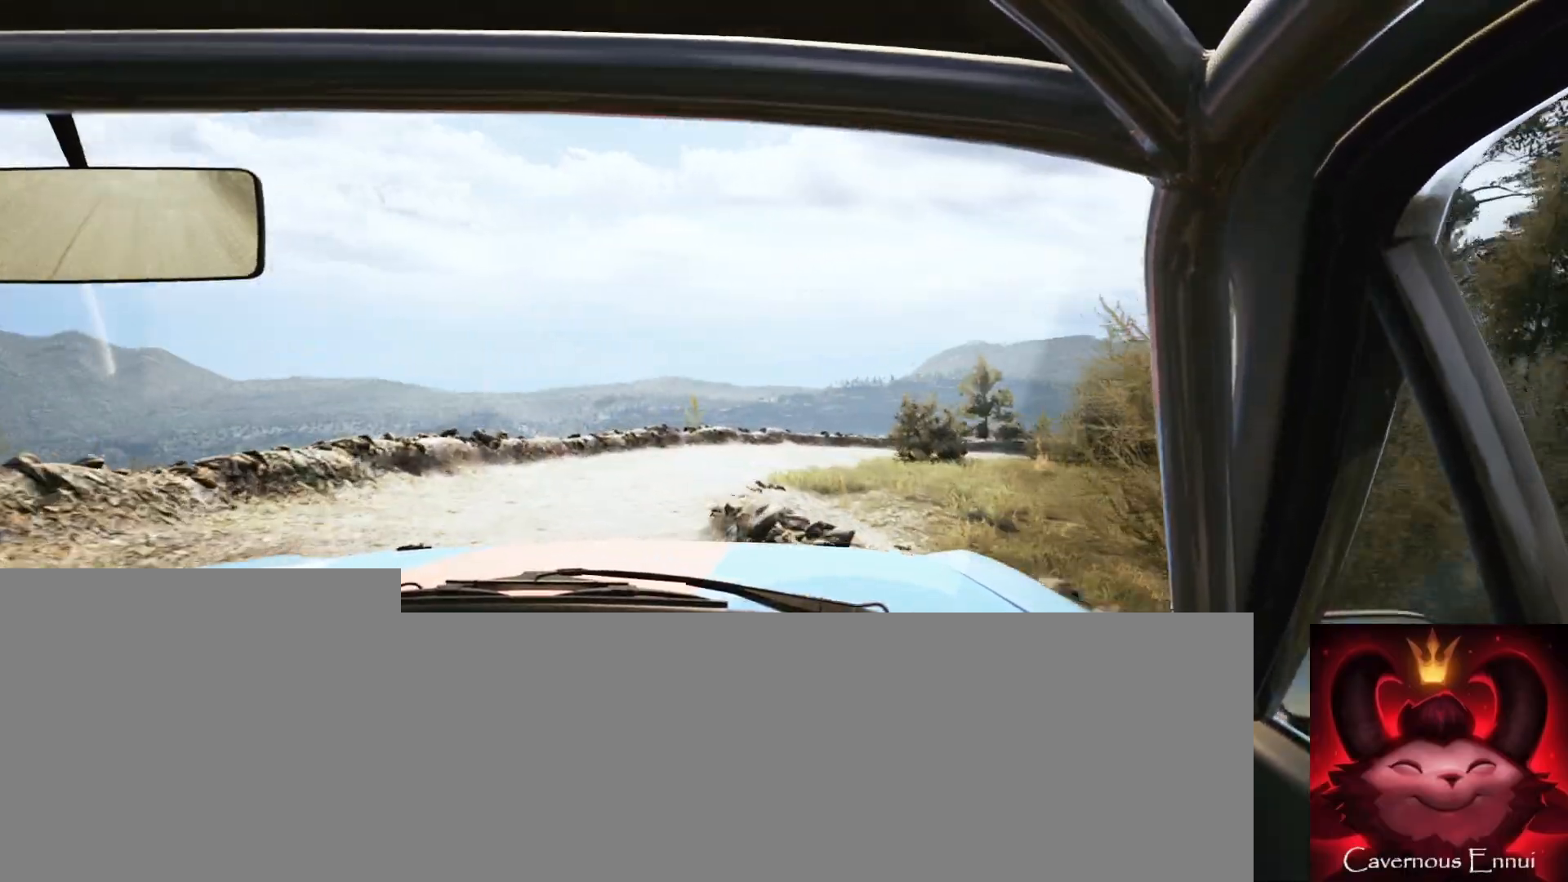
{"buttons": [], "left_stick": "right", "right_stick": "center", "events": [[167, "left_stick", "center"], [267, "right_stick", "up"], [367, "left_stick", "right"], [383, "right_stick", "center"]]}
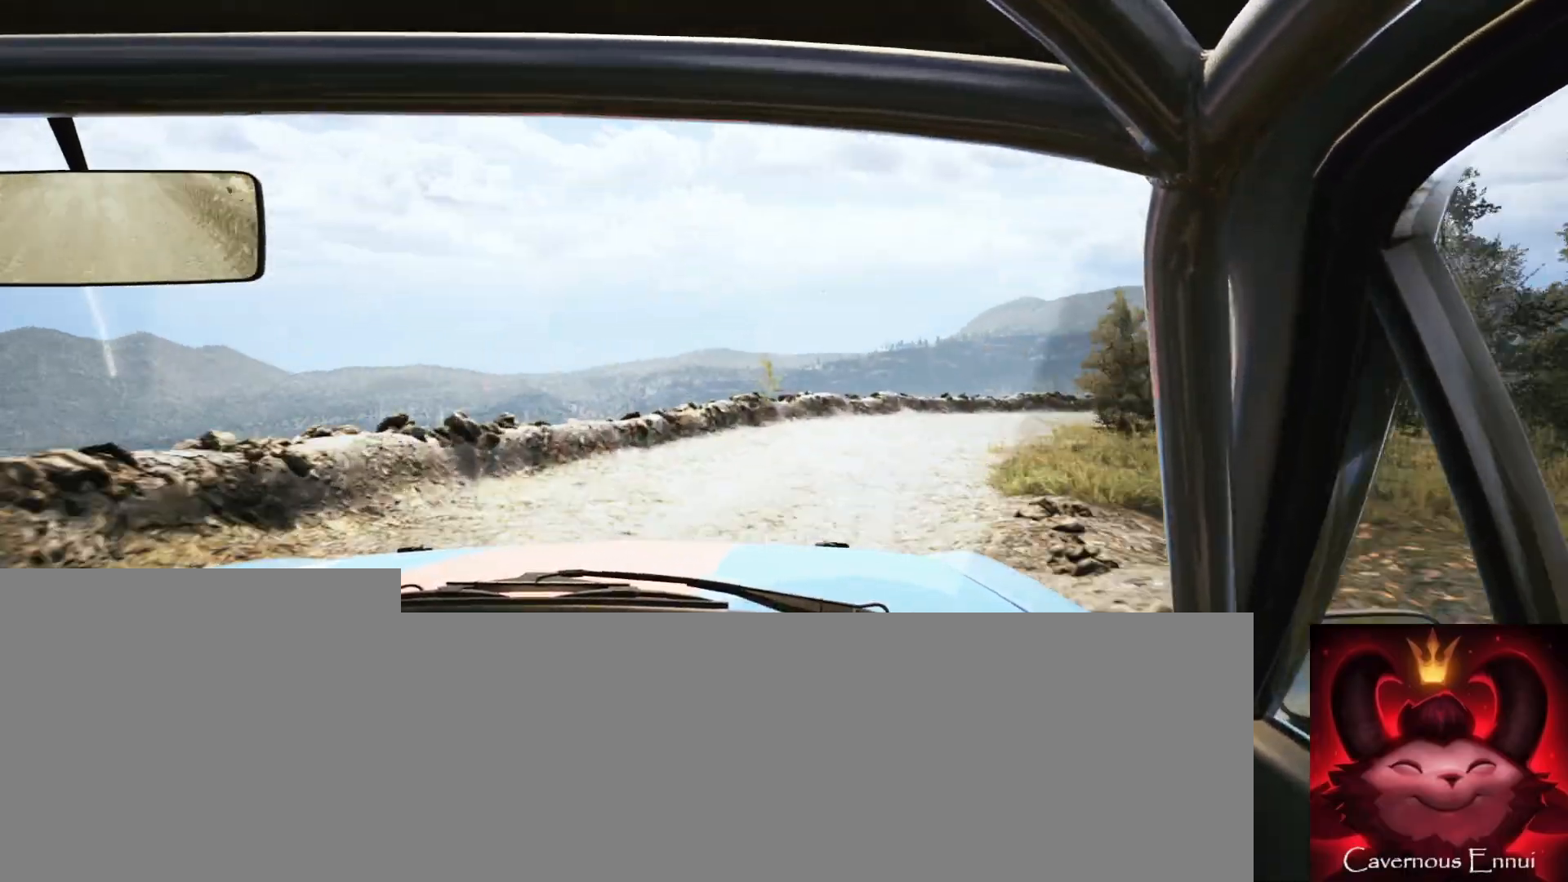
{"buttons": [], "left_stick": "center", "right_stick": "up", "events": [[100, "L2", "down"], [233, "L2", "up"], [350, "left_stick", "center"], [367, "right_stick", "up"]]}
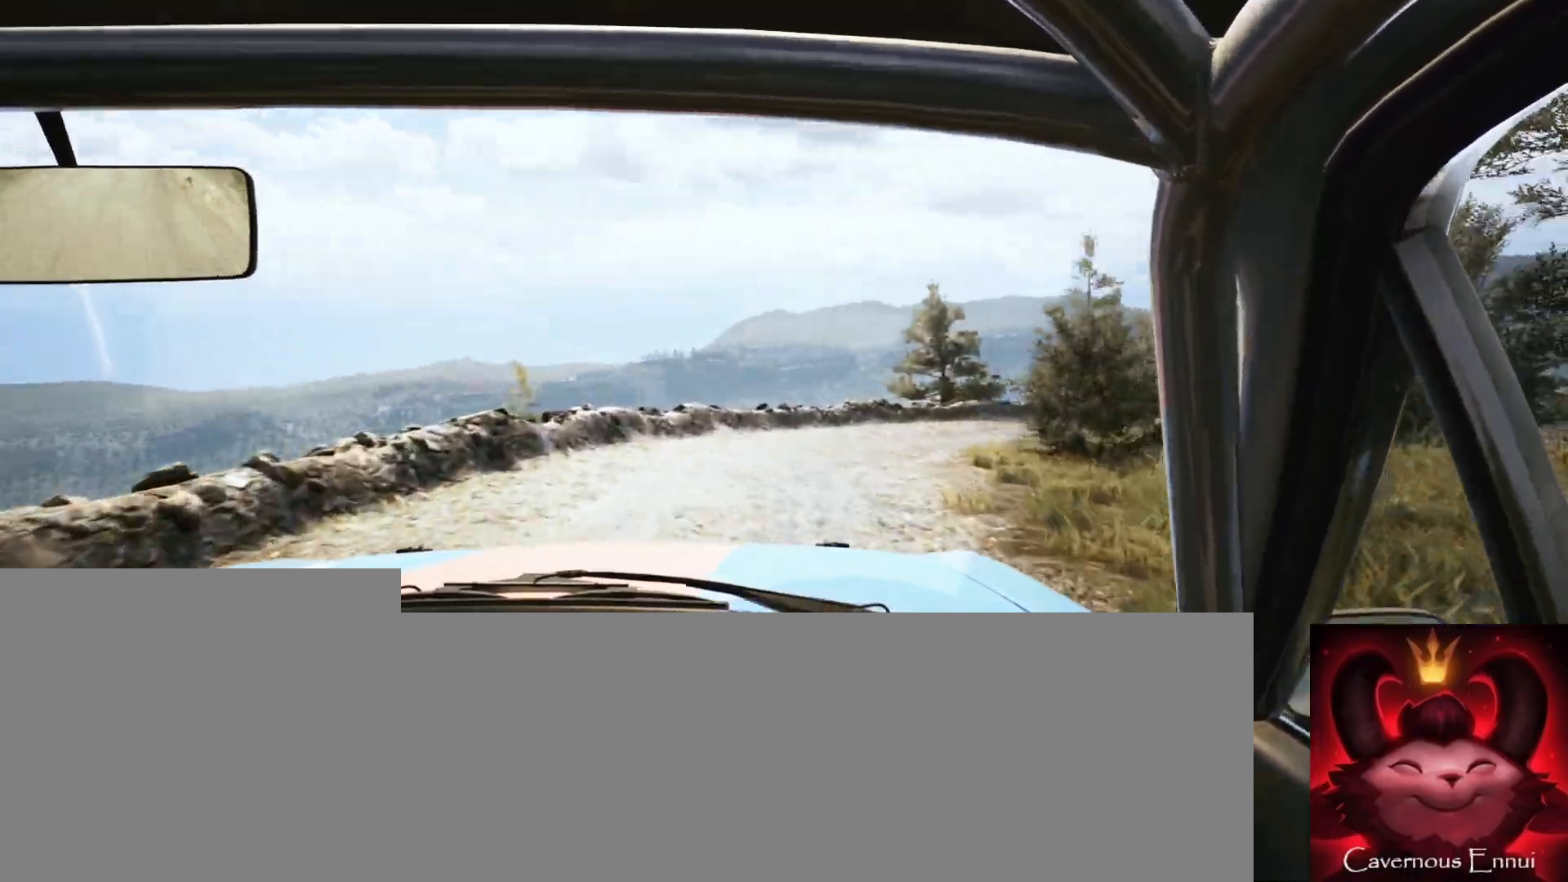
{"buttons": [], "left_stick": "right", "right_stick": "up", "events": [[83, "left_stick", "right"], [217, "left_stick", "center"], [383, "left_stick", "right"]]}
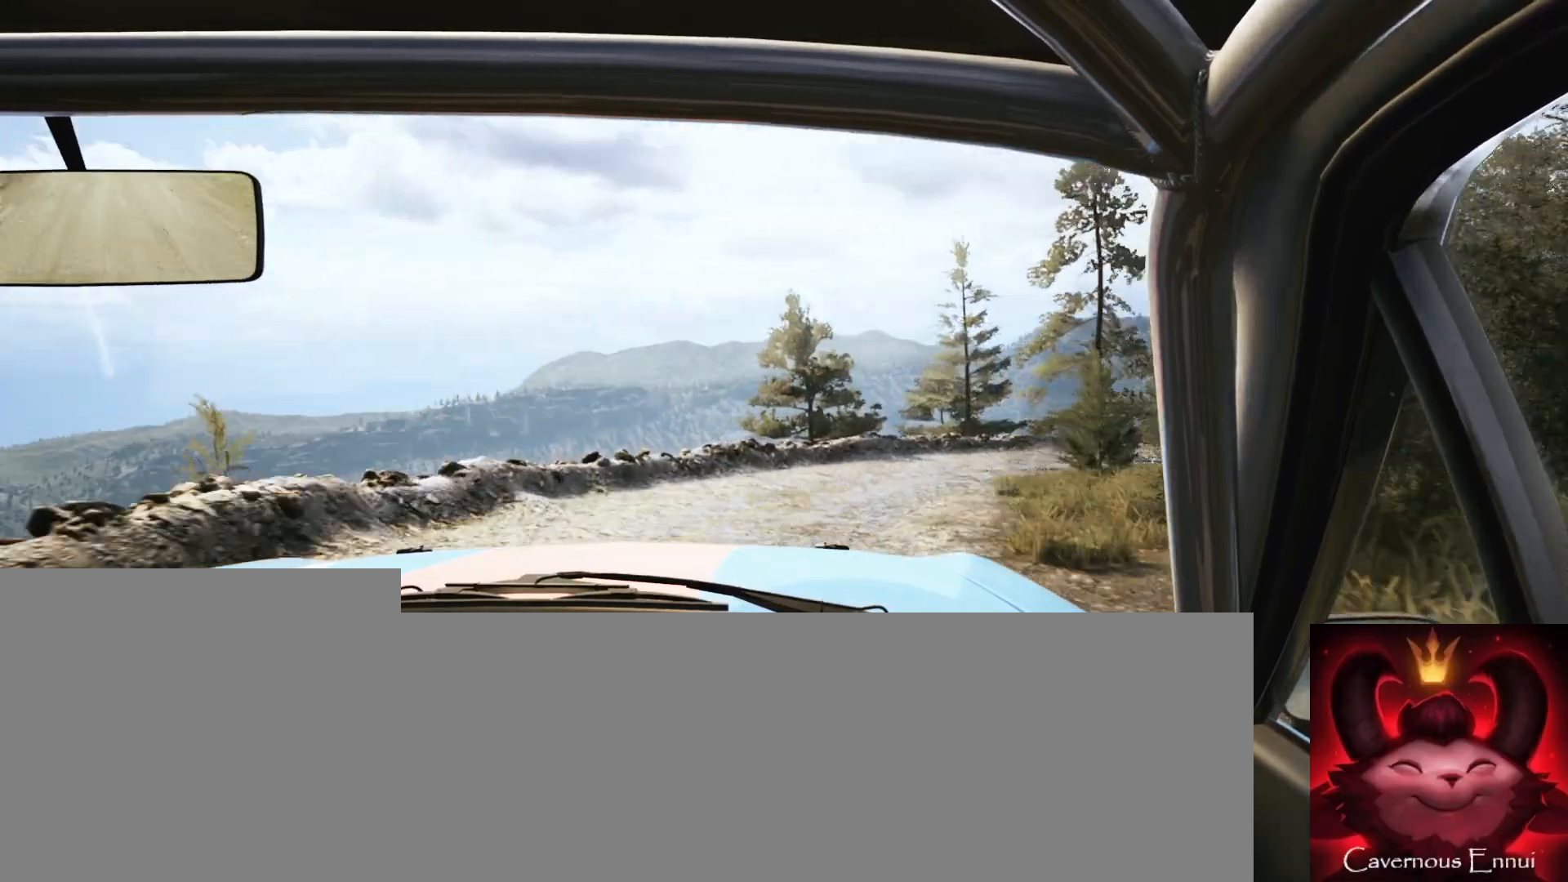
{"buttons": [], "left_stick": "right", "right_stick": "center", "events": [[83, "right_stick", "center"], [300, "left_stick", "center"], [317, "right_stick", "up"], [467, "left_stick", "right"], [483, "right_stick", "center"]]}
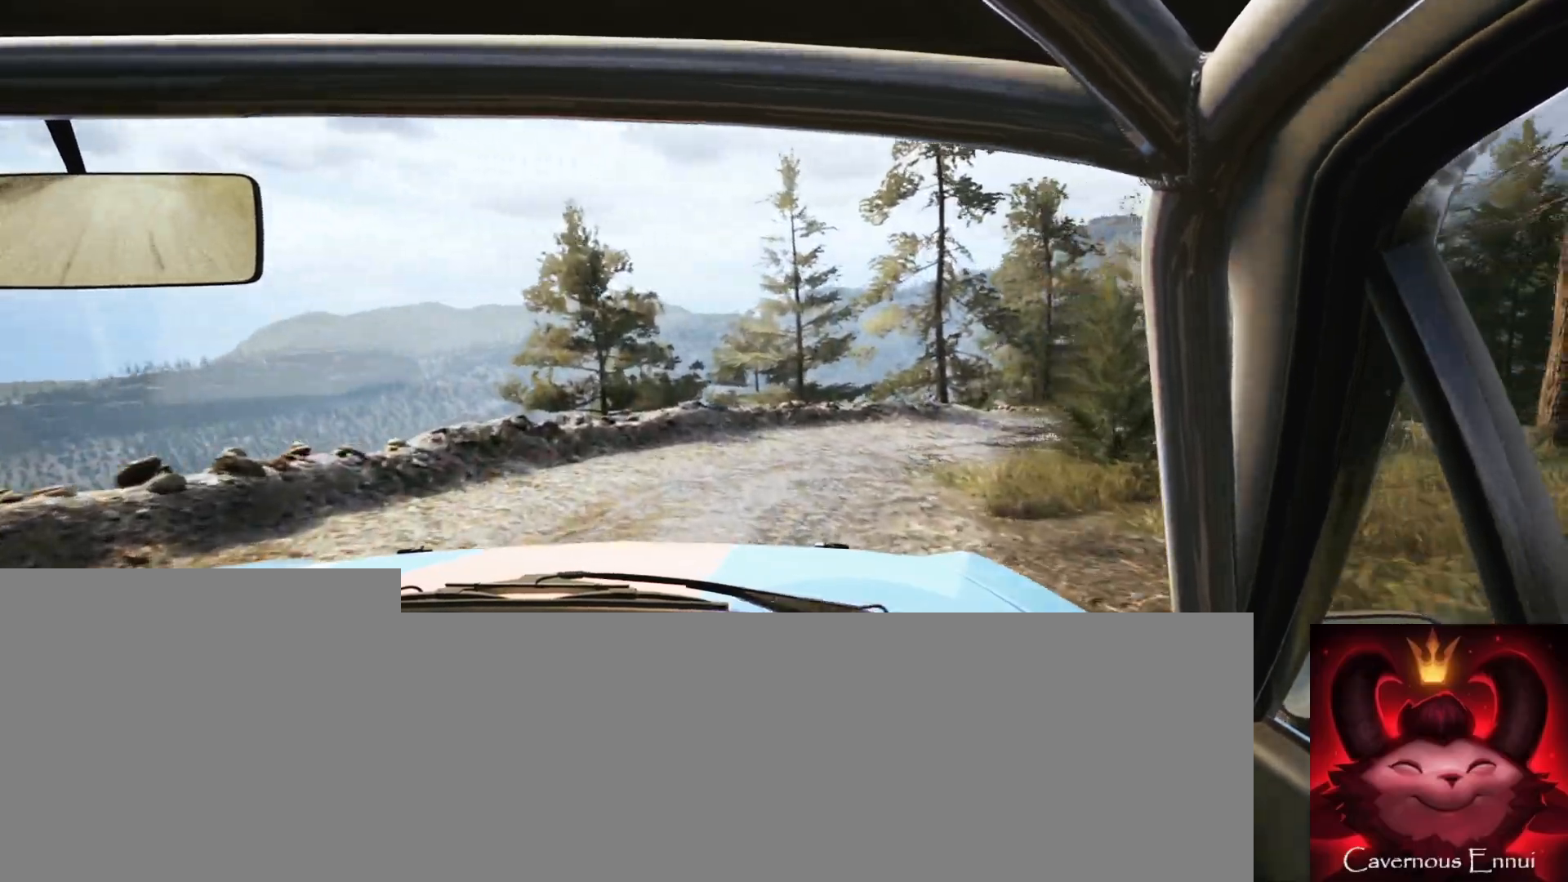
{"buttons": [], "left_stick": "right", "right_stick": "center", "events": [[167, "L2", "down"], [233, "L2", "up"], [283, "L1", "down"], [350, "L1", "up"]]}
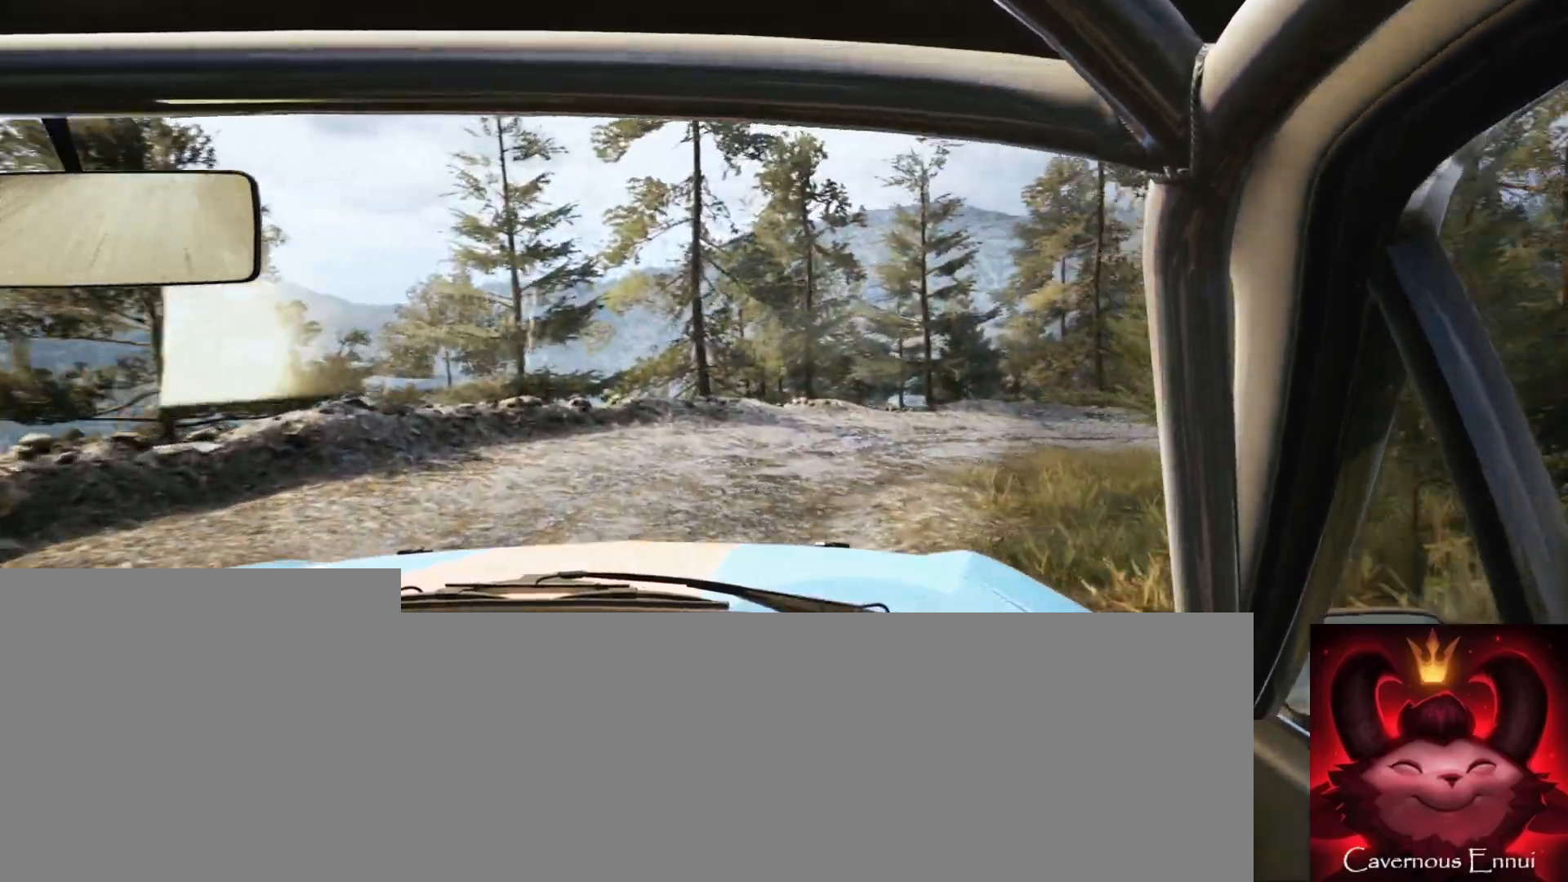
{"buttons": [], "left_stick": "down-left", "right_stick": "up", "events": [[200, "left_stick", "center"], [200, "right_stick", "up"], [317, "left_stick", "down-left"]]}
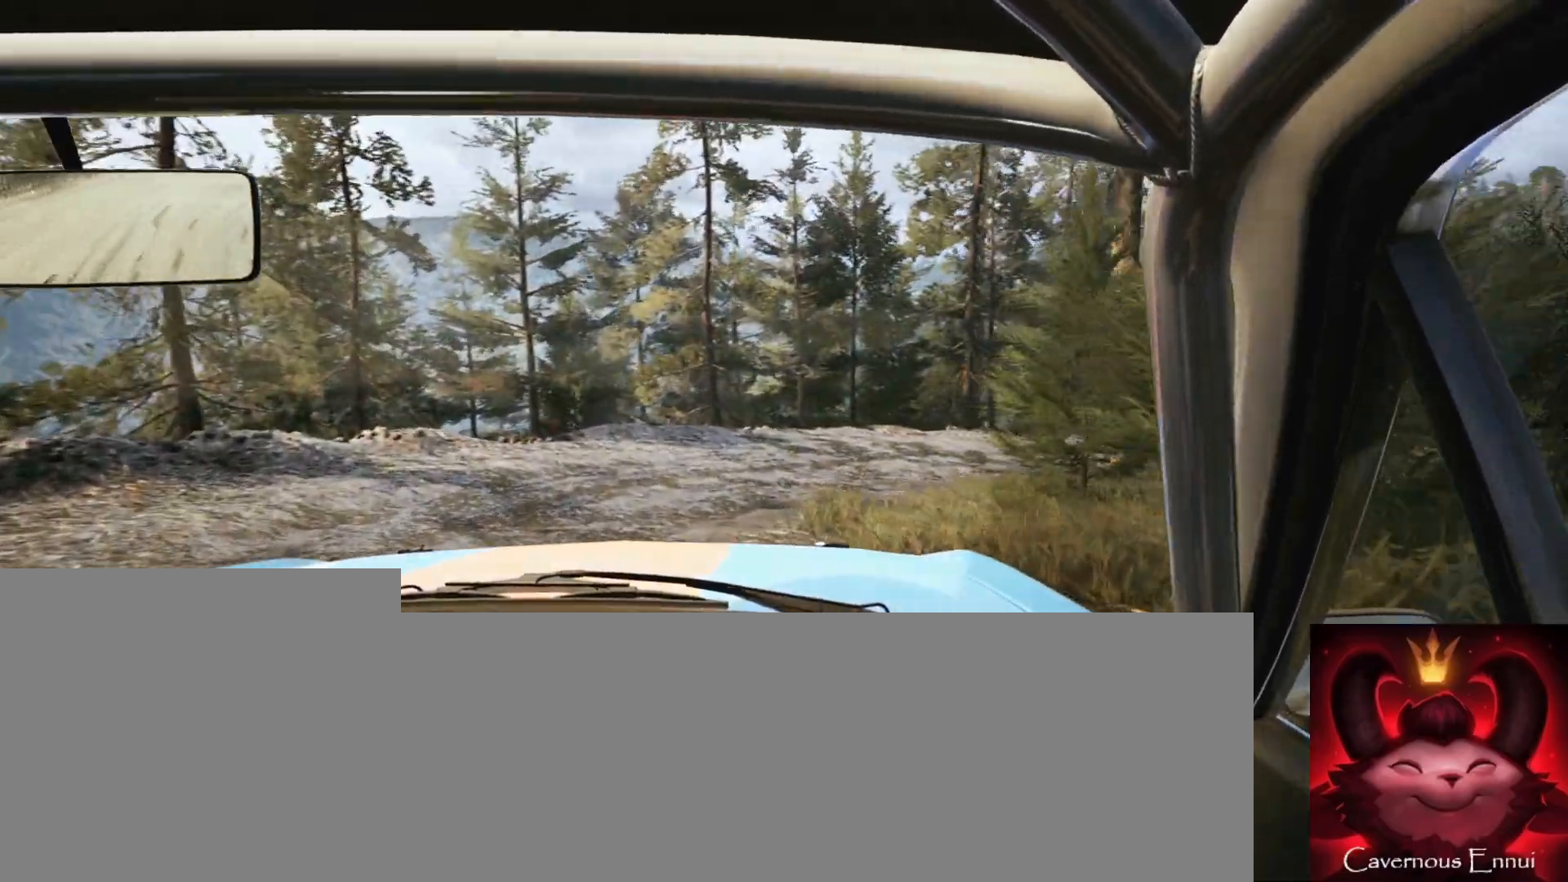
{"buttons": [], "left_stick": "center", "right_stick": "up", "events": [[50, "left_stick", "center"], [67, "right_stick", "center"], [117, "left_stick", "left"], [267, "right_stick", "up"], [333, "left_stick", "center"]]}
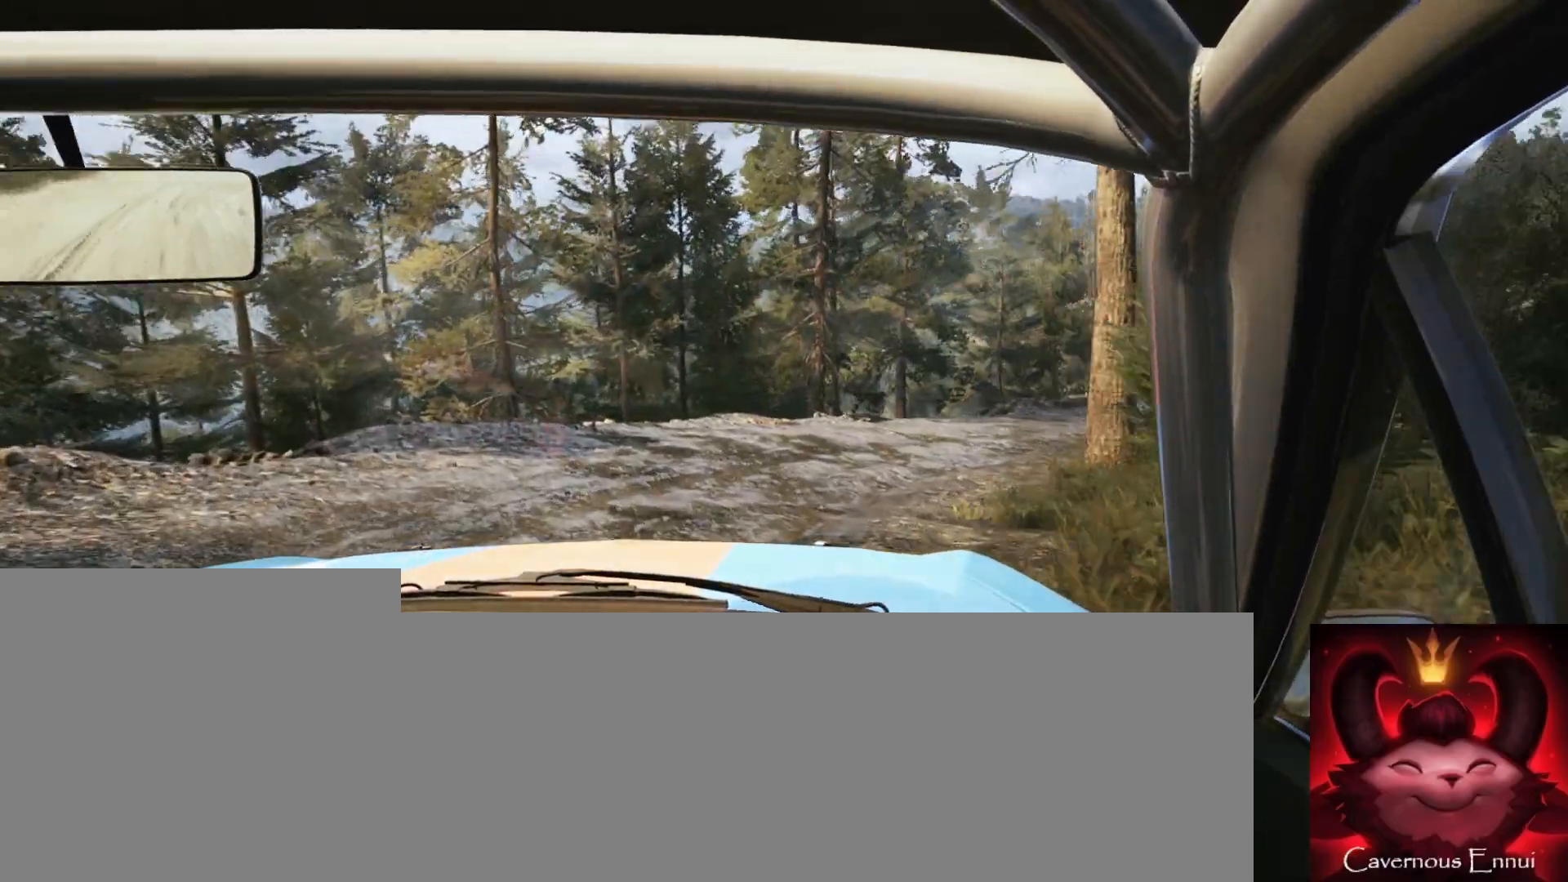
{"buttons": [], "left_stick": "center", "right_stick": "center", "events": [[150, "left_stick", "right"], [217, "right_stick", "center"], [417, "left_stick", "center"]]}
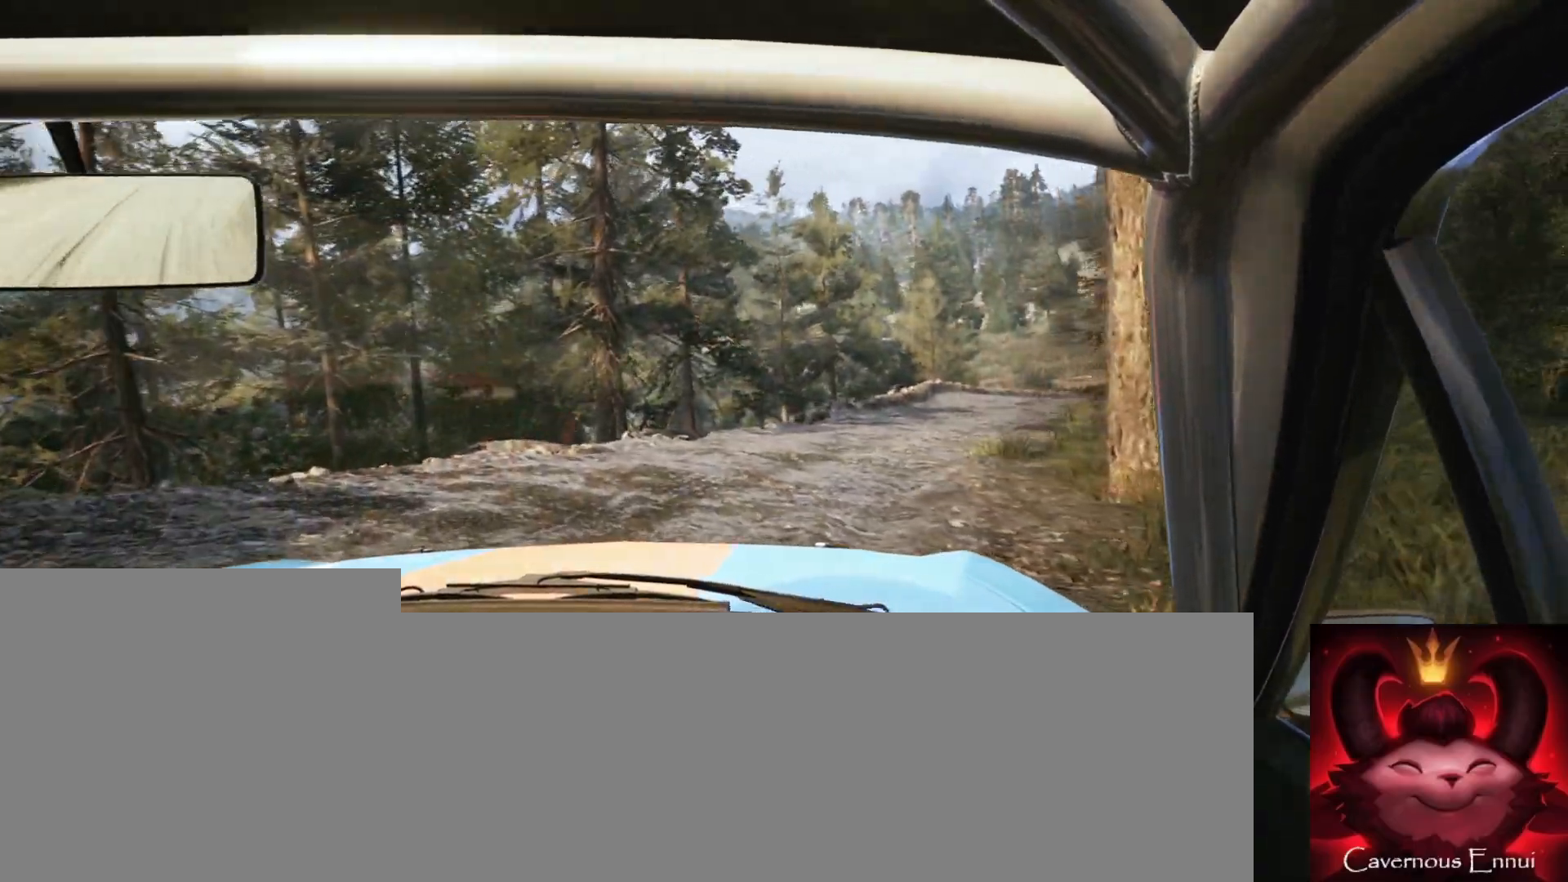
{"buttons": [], "left_stick": "left", "right_stick": "up", "events": [[17, "left_stick", "right"], [83, "right_stick", "up"], [117, "left_stick", "center"], [400, "left_stick", "left"]]}